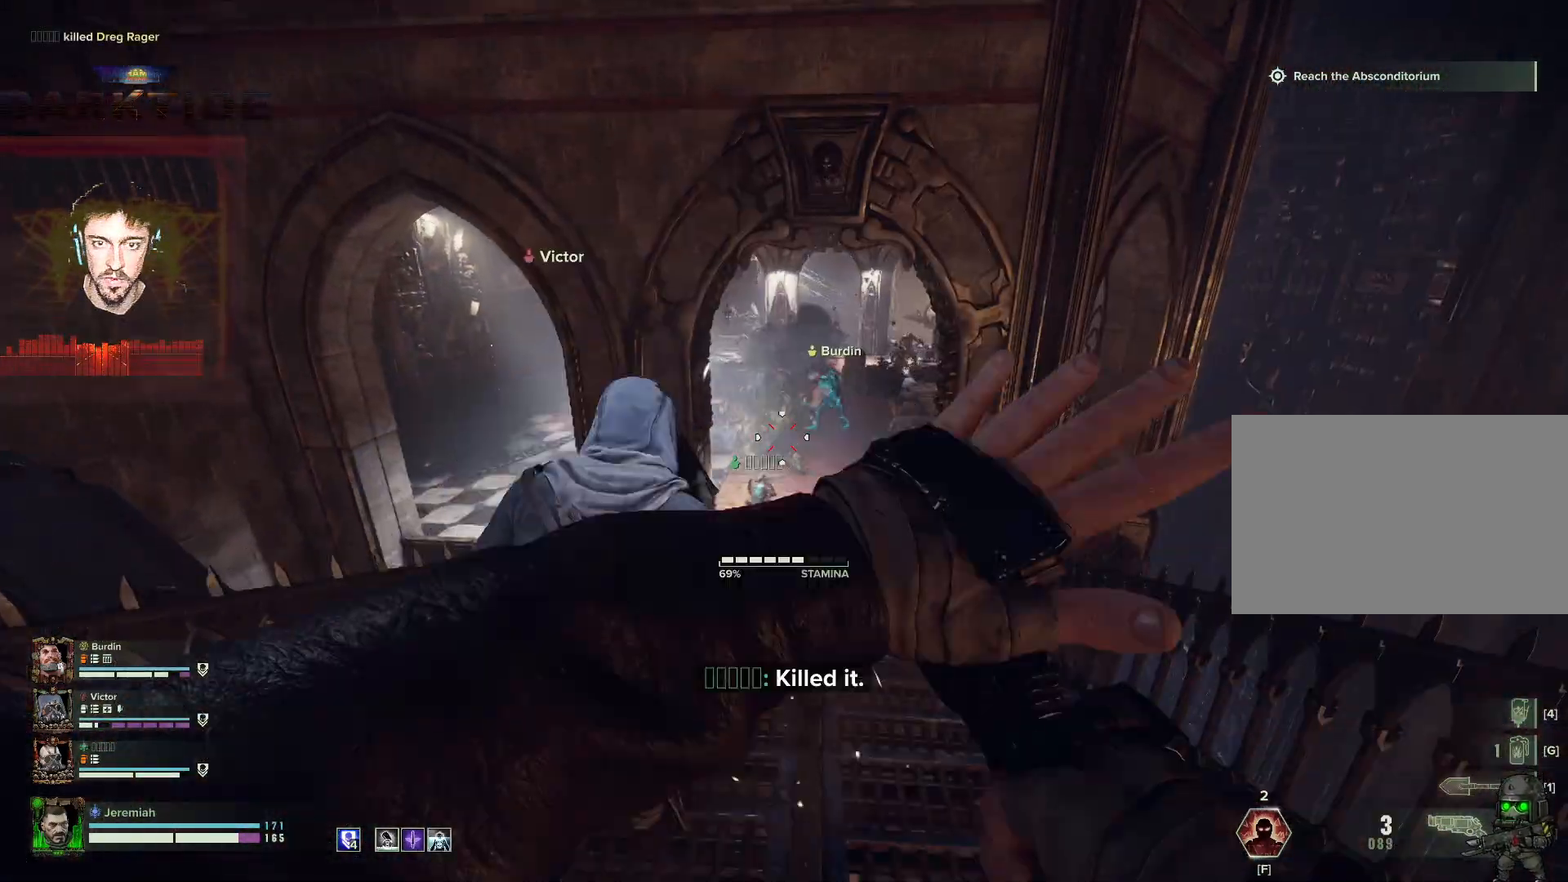
Gameplay with keyboard and mouse; each line is a JSON object with the keys and mouse buttons held at the frame after it. "events" lists presses ("down") and releases ("up") of "1", "2", "3", "4", "5", "a", "alt", "b", "c", "ctrl", "d", "e", "f", "g", "q", "r", "s", "shift", "space", "t", "tab", "tilde", "v", "w", "x", "z", "mouse_left", "mouse_wheel", "mouse_right", "mouse_mb4" and "mouse_mb5" between this image and that frame as [ms after this image, input, new state], when the widget could be followed in between. "mouse_left", "mouse_wheel", "mouse_right", "mouse_mb4", "mouse_mb5" = the "left", "wheel", "right", "mb4", "mb5" buttons of the "mouse" list. No other keys are recorded. "wheel" means that the mouse wheel is clicked or scrolled. Mouse movement is not recorded.
{"keys": [], "mouse": ["left", "right"], "events": [[234, "d", "down"], [450, "w", "up"], [500, "d", "up"], [500, "mouse_left", "down"]]}
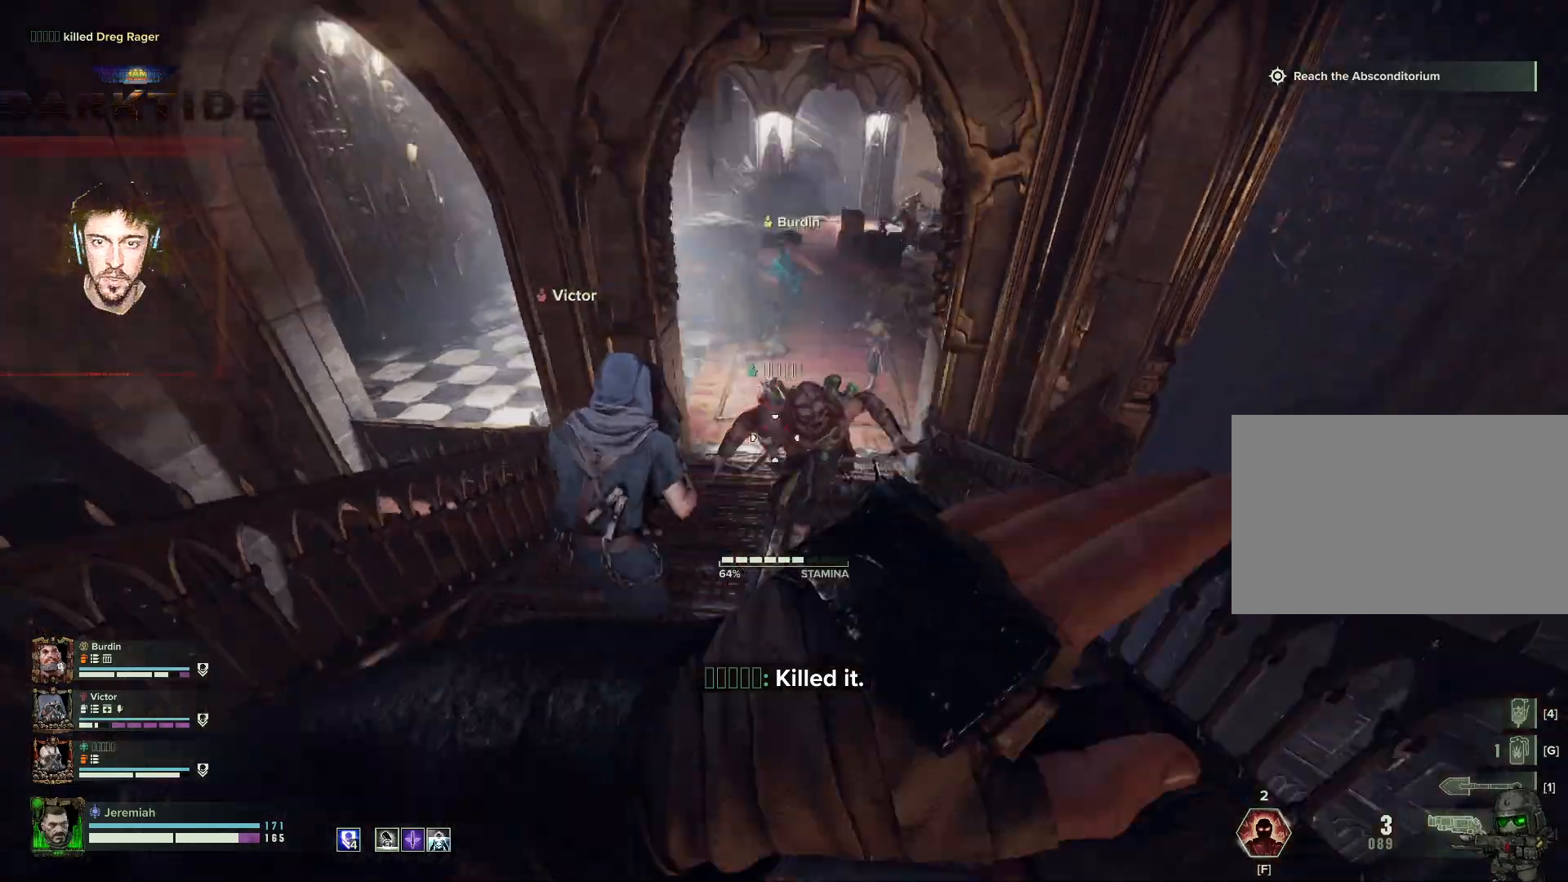
{"keys": ["s"], "mouse": ["left", "right"], "events": [[50, "s", "down"], [100, "mouse_left", "up"], [134, "mouse_left", "down"], [234, "mouse_left", "up"], [334, "a", "down"], [334, "mouse_left", "down"], [350, "mouse_left", "up"], [434, "mouse_left", "down"], [450, "a", "up"]]}
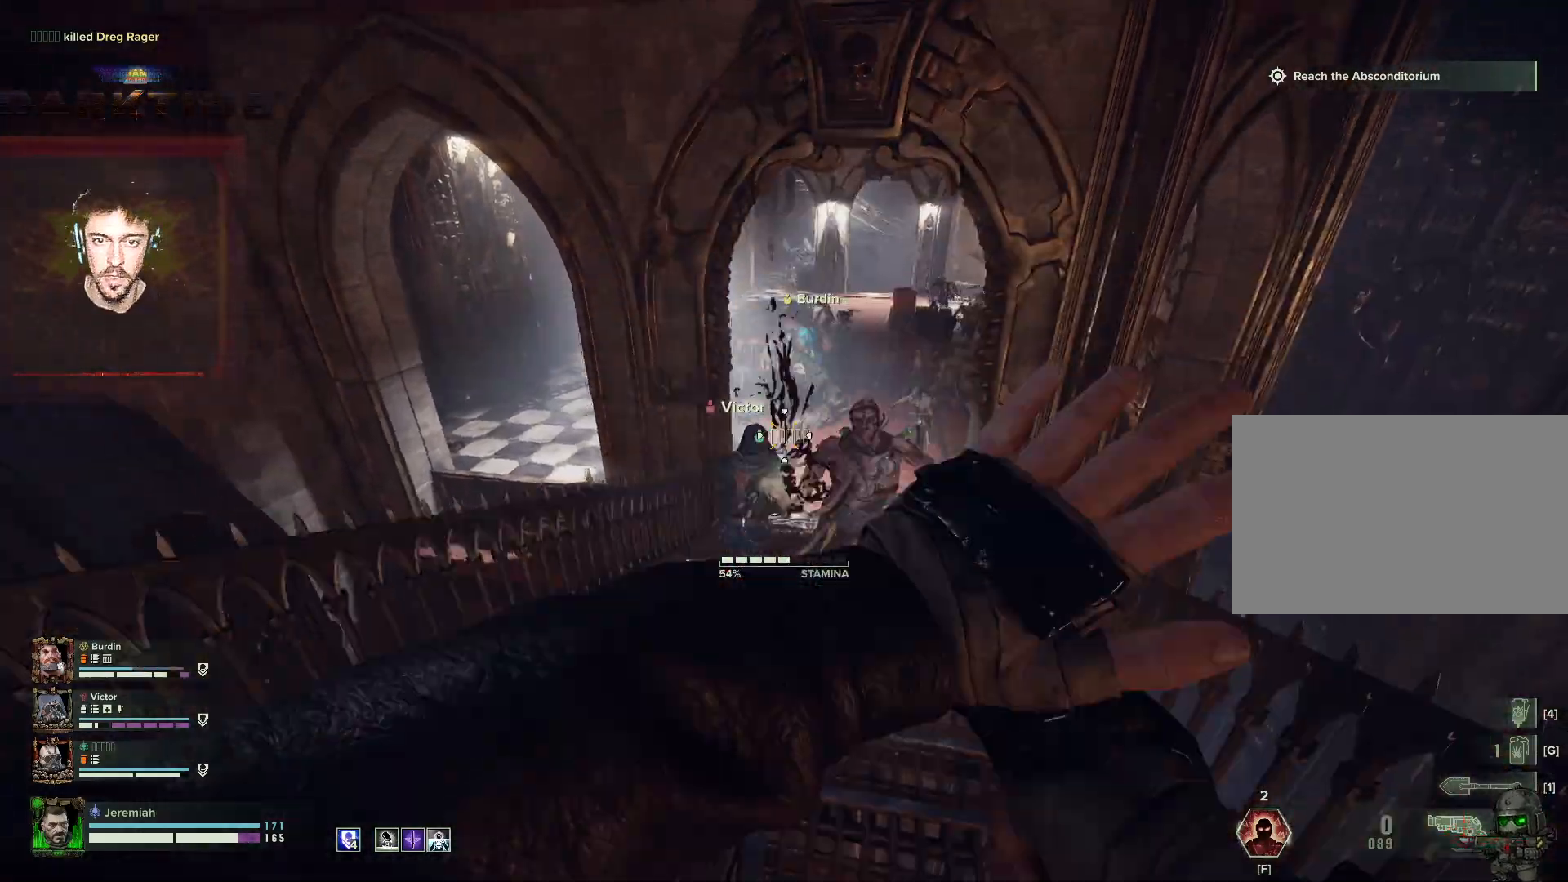
{"keys": ["s"], "mouse": ["right"], "events": [[17, "mouse_left", "up"], [67, "mouse_left", "down"], [117, "mouse_left", "up"], [350, "d", "down"], [450, "mouse_left", "down"], [467, "d", "up"], [467, "mouse_left", "up"]]}
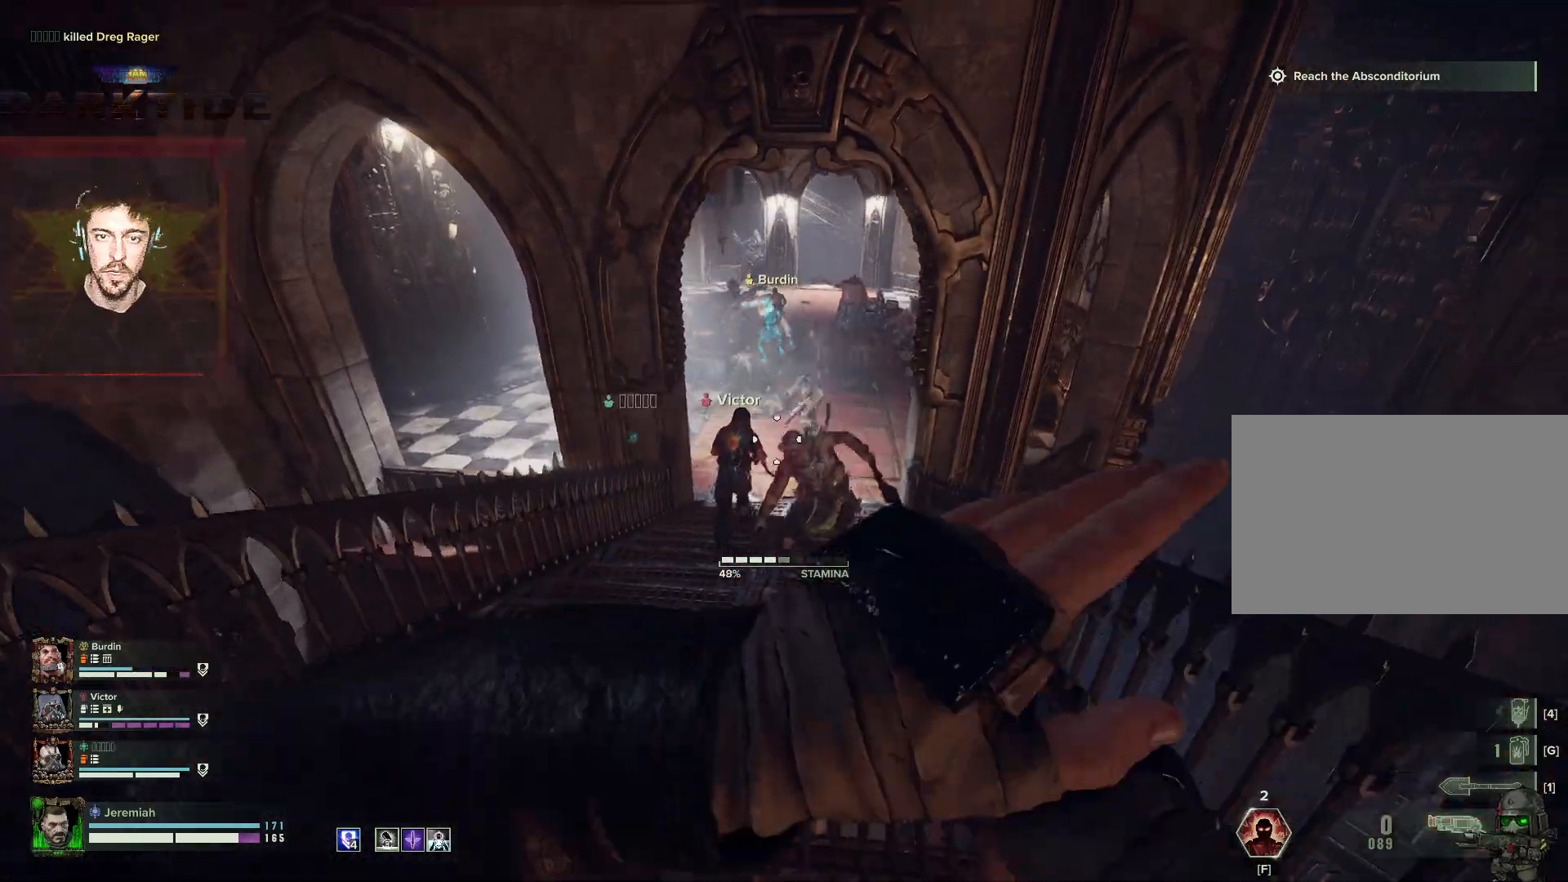
{"keys": ["w"], "mouse": ["left"], "events": [[34, "mouse_left", "down"], [134, "mouse_left", "up"], [134, "q", "down"], [150, "mouse_right", "up"], [234, "s", "up"], [267, "q", "up"], [317, "mouse_left", "down"], [317, "w", "down"], [367, "mouse_left", "up"], [450, "mouse_left", "down"]]}
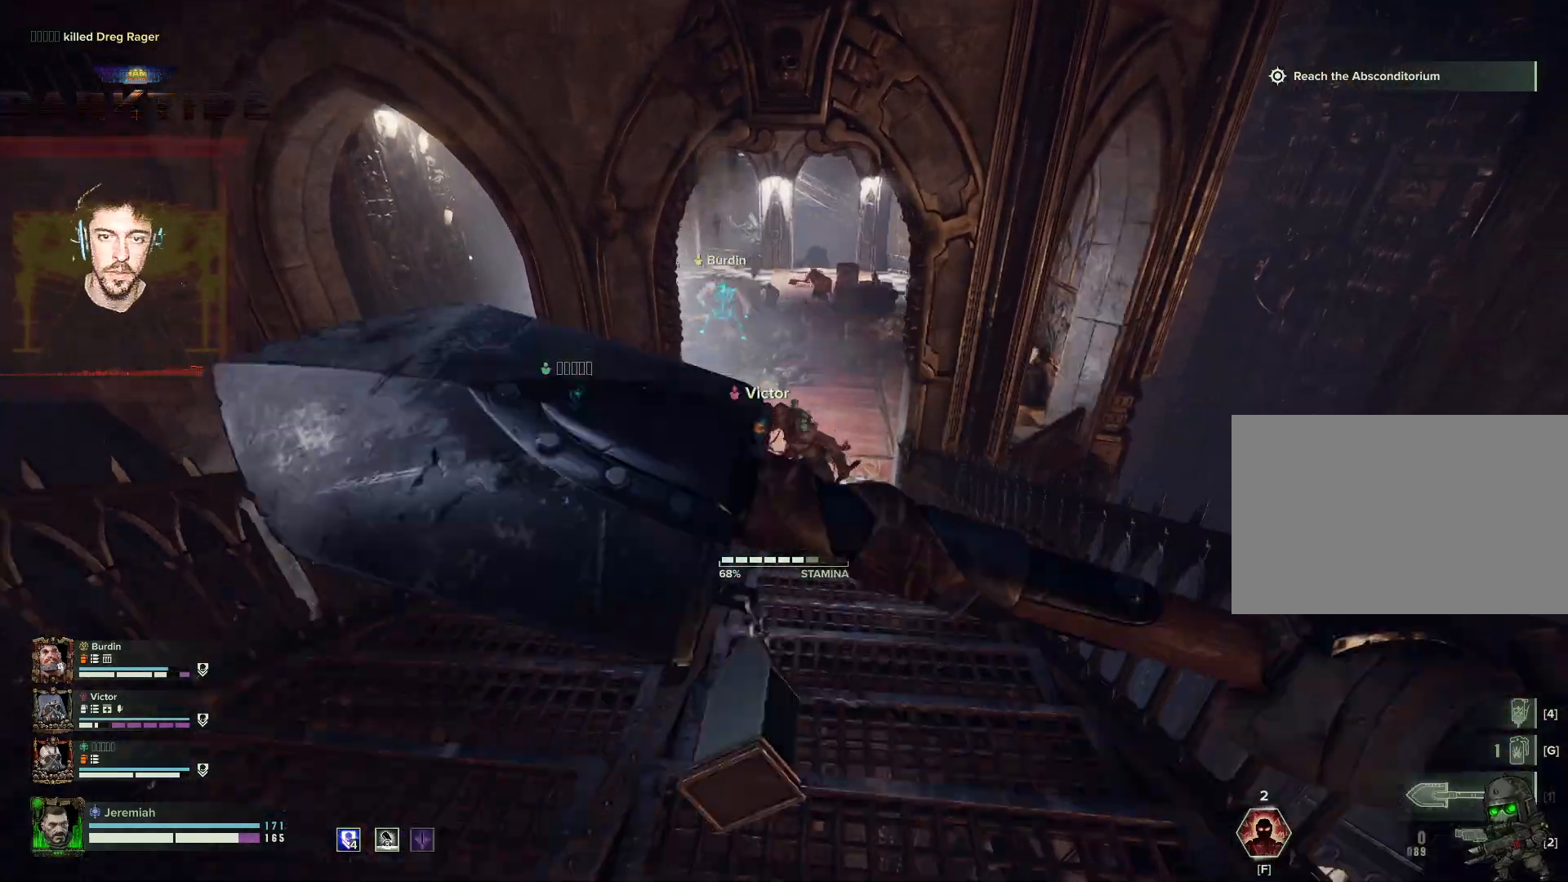
{"keys": ["d", "space"], "mouse": ["left"], "events": [[100, "mouse_left", "up"], [167, "mouse_left", "down"], [234, "d", "down"], [234, "mouse_left", "up"], [334, "space", "down"], [350, "w", "up"], [417, "mouse_left", "down"]]}
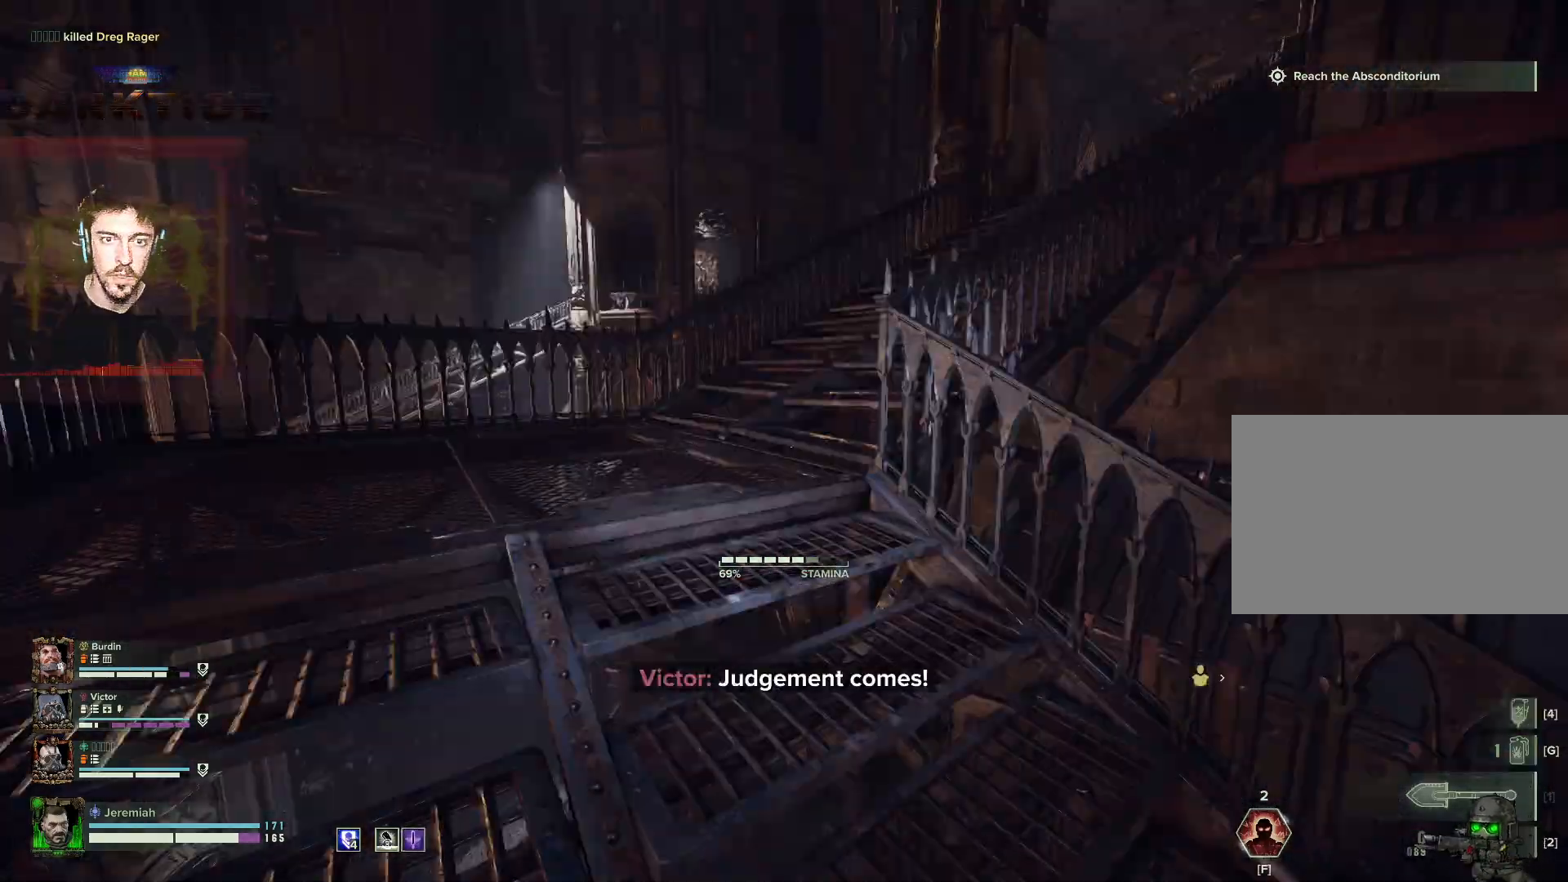
{"keys": ["d", "w"], "mouse": [], "events": [[34, "mouse_left", "up"], [34, "s", "down"], [34, "space", "up"], [117, "mouse_left", "down"], [200, "mouse_left", "up"], [250, "s", "up"], [300, "mouse_left", "down"], [400, "mouse_left", "up"], [400, "w", "down"], [450, "mouse_left", "down"], [467, "mouse_left", "up"]]}
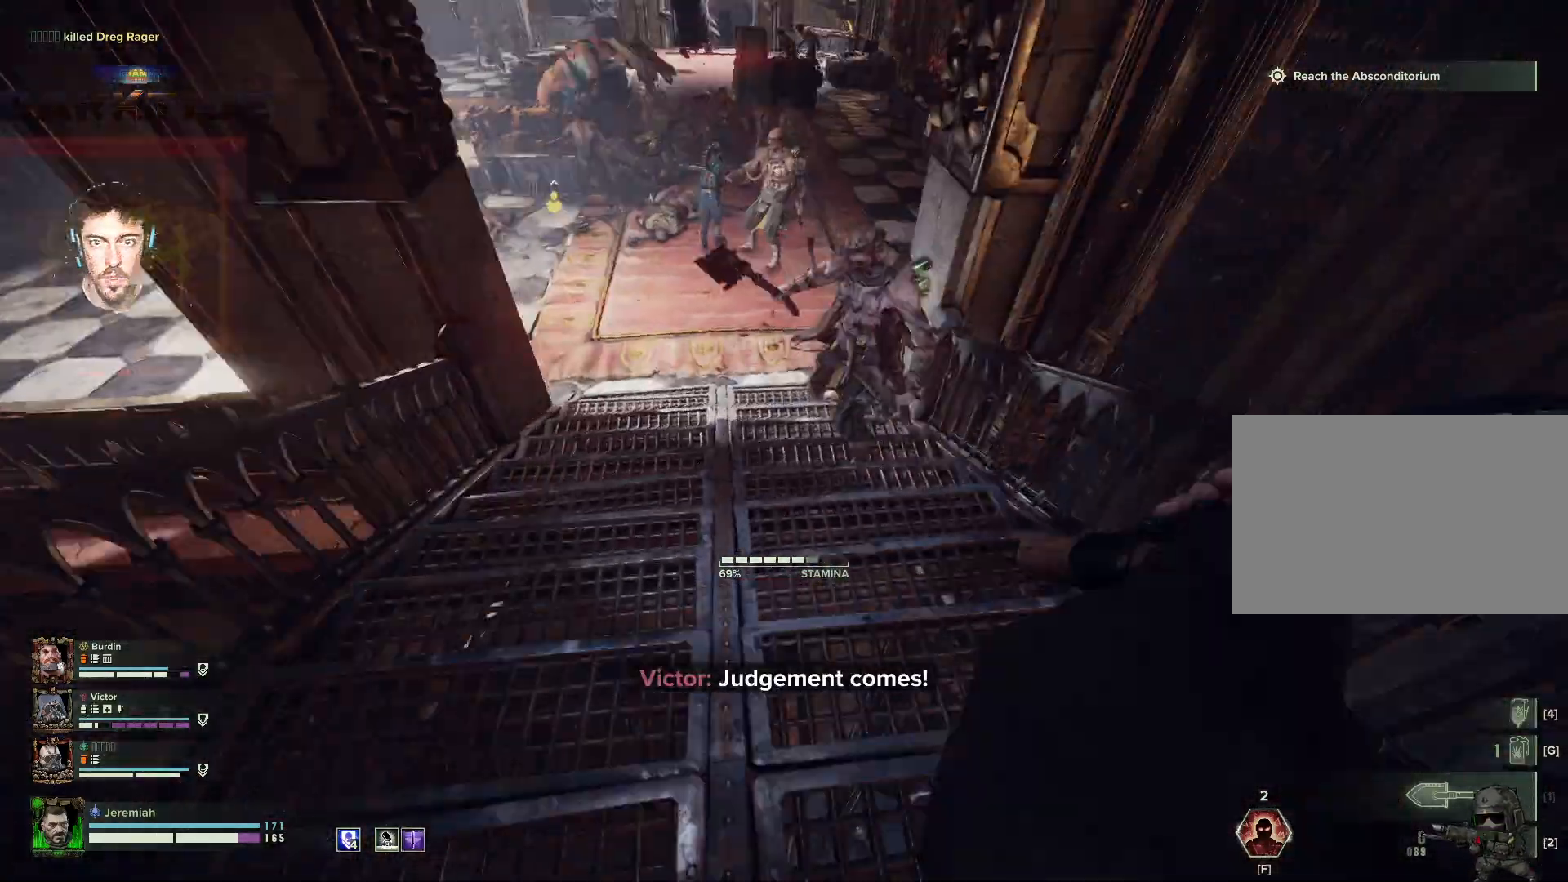
{"keys": ["a", "w"], "mouse": [], "events": [[67, "d", "up"], [67, "mouse_left", "down"], [134, "mouse_left", "up"], [234, "mouse_left", "down"], [317, "mouse_left", "up"], [417, "mouse_left", "down"], [450, "mouse_left", "up"], [500, "a", "down"]]}
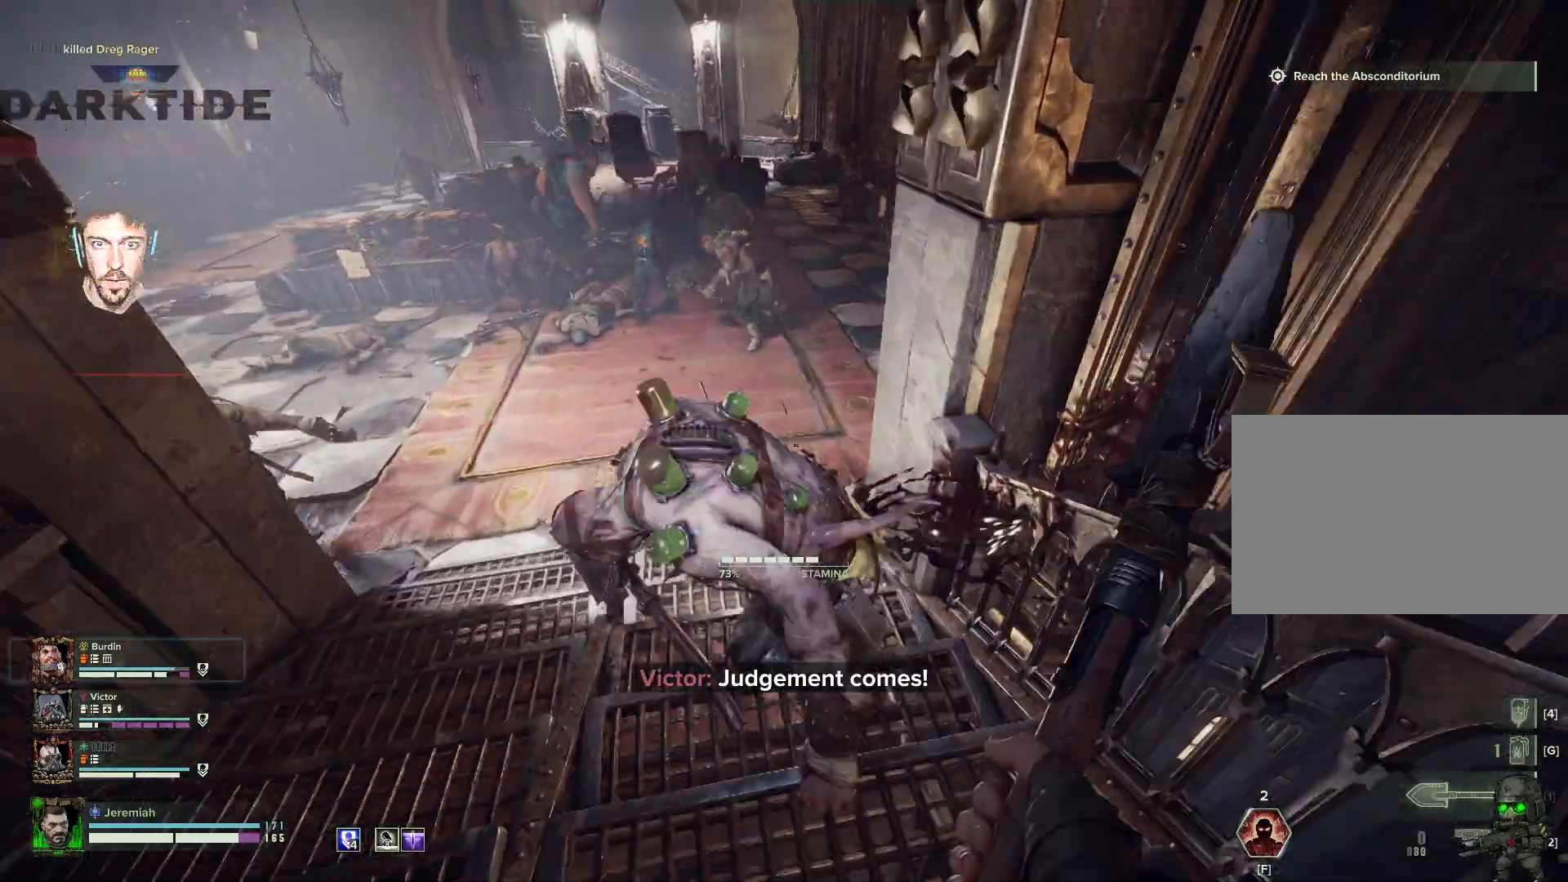
{"keys": ["a"], "mouse": [], "events": [[50, "mouse_left", "down"], [50, "space", "down"], [100, "mouse_left", "up"], [150, "mouse_left", "down"], [184, "mouse_left", "up"], [184, "space", "up"], [234, "w", "up"], [267, "mouse_left", "down"], [334, "mouse_left", "up"], [350, "space", "down"], [434, "mouse_left", "down"], [450, "mouse_left", "up"], [450, "space", "up"]]}
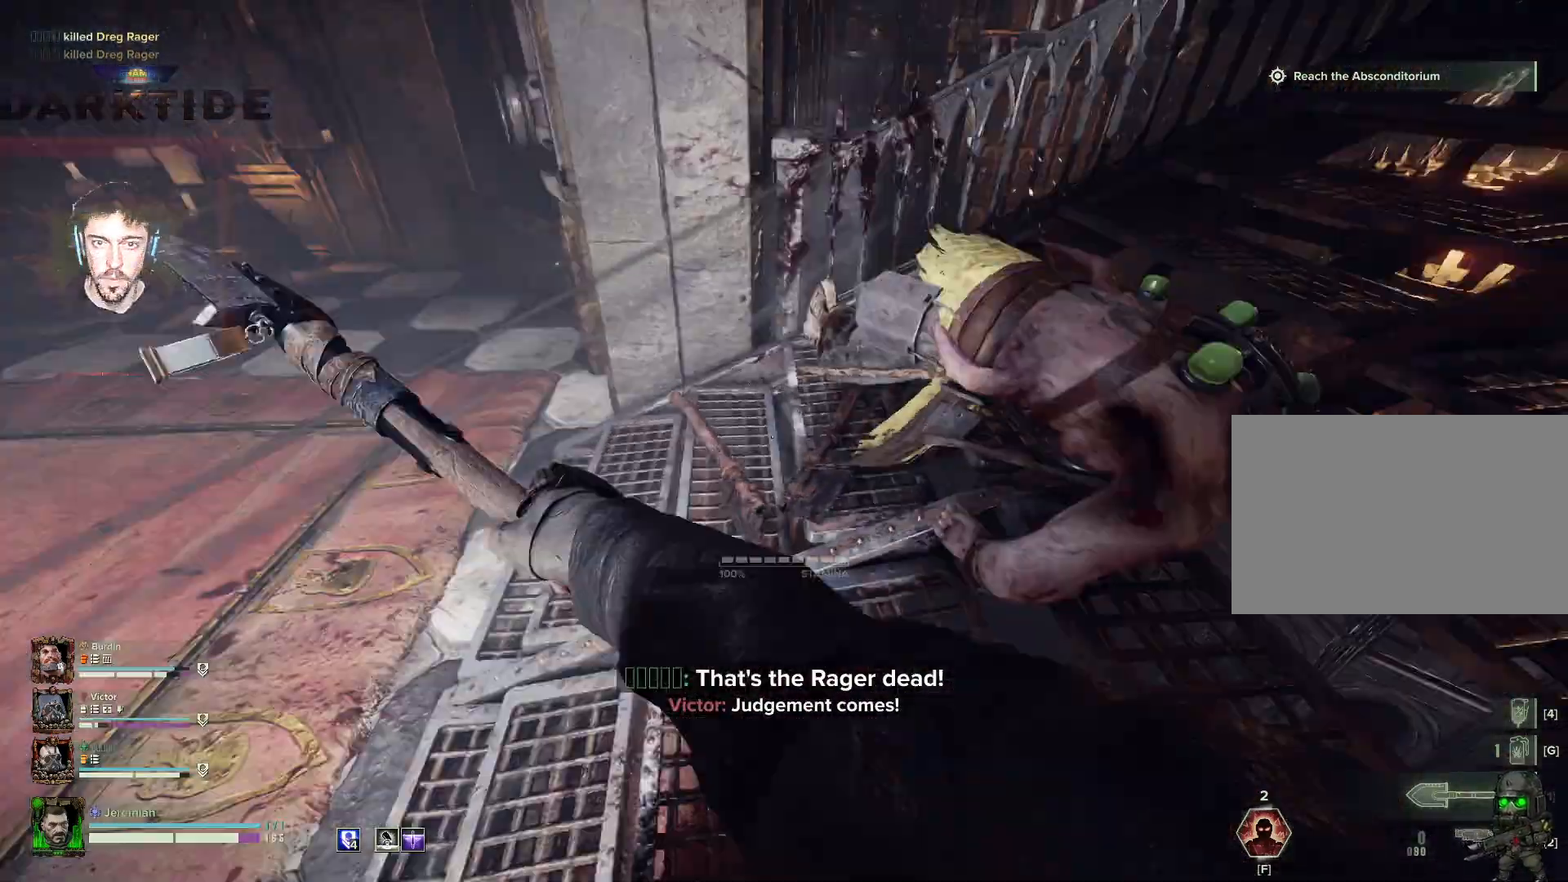
{"keys": ["a", "d", "s"], "mouse": ["left"], "events": [[50, "mouse_left", "down"], [117, "space", "down"], [167, "mouse_left", "up"], [217, "mouse_left", "down"], [300, "mouse_left", "up"], [300, "space", "up"], [400, "s", "down"], [450, "d", "down"], [450, "mouse_left", "down"]]}
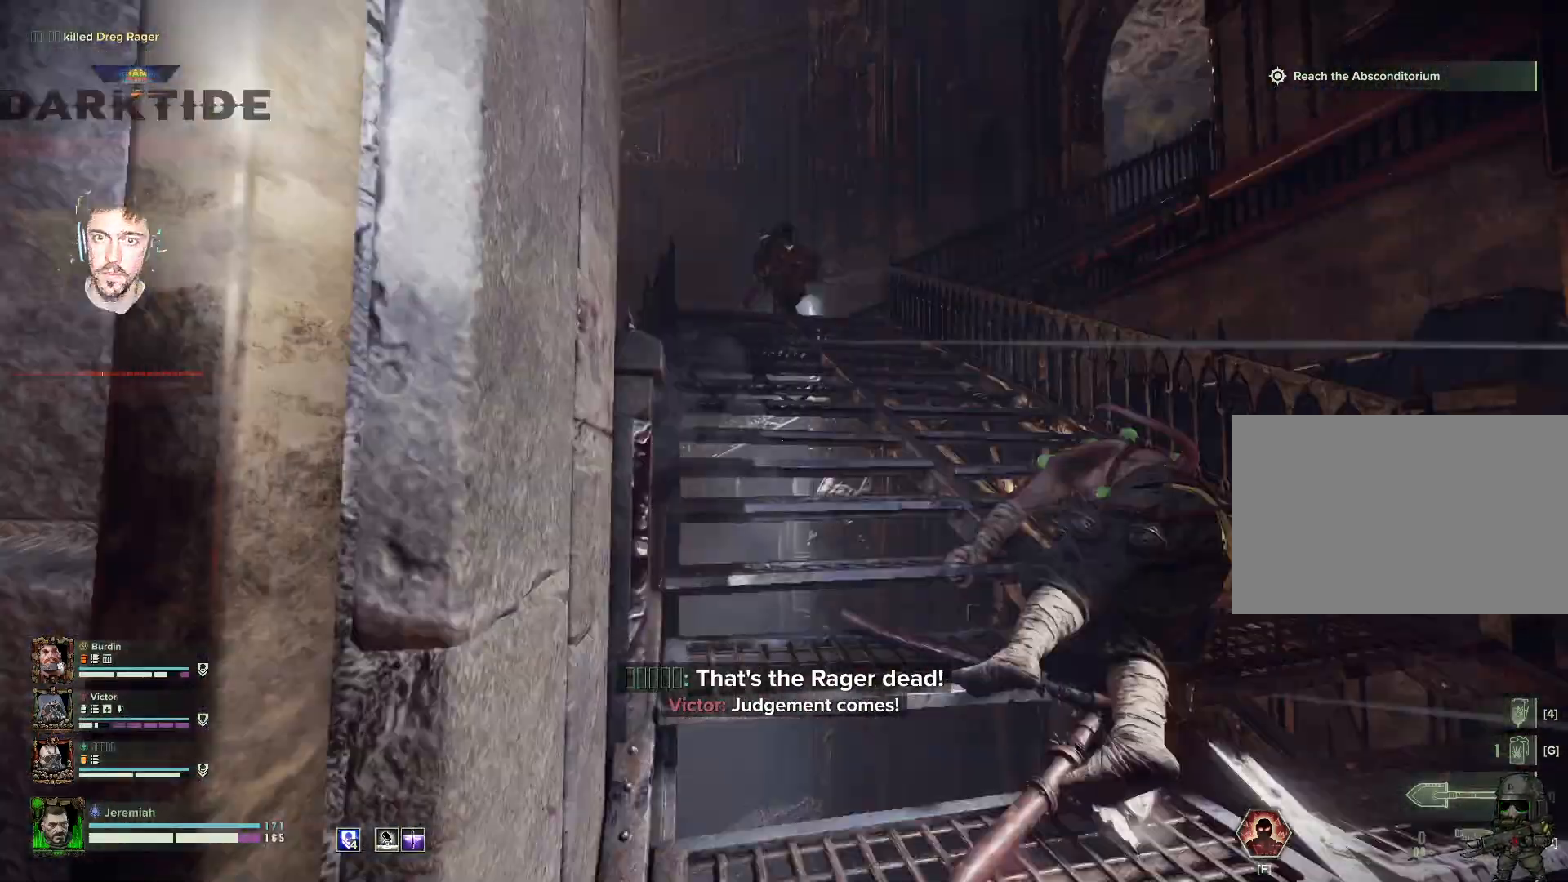
{"keys": ["d"], "mouse": ["left"], "events": [[34, "mouse_left", "up"], [134, "a", "up"], [134, "mouse_left", "down"], [217, "mouse_left", "up"], [250, "mouse_left", "down"], [250, "s", "up"], [367, "mouse_left", "up"], [450, "mouse_left", "down"]]}
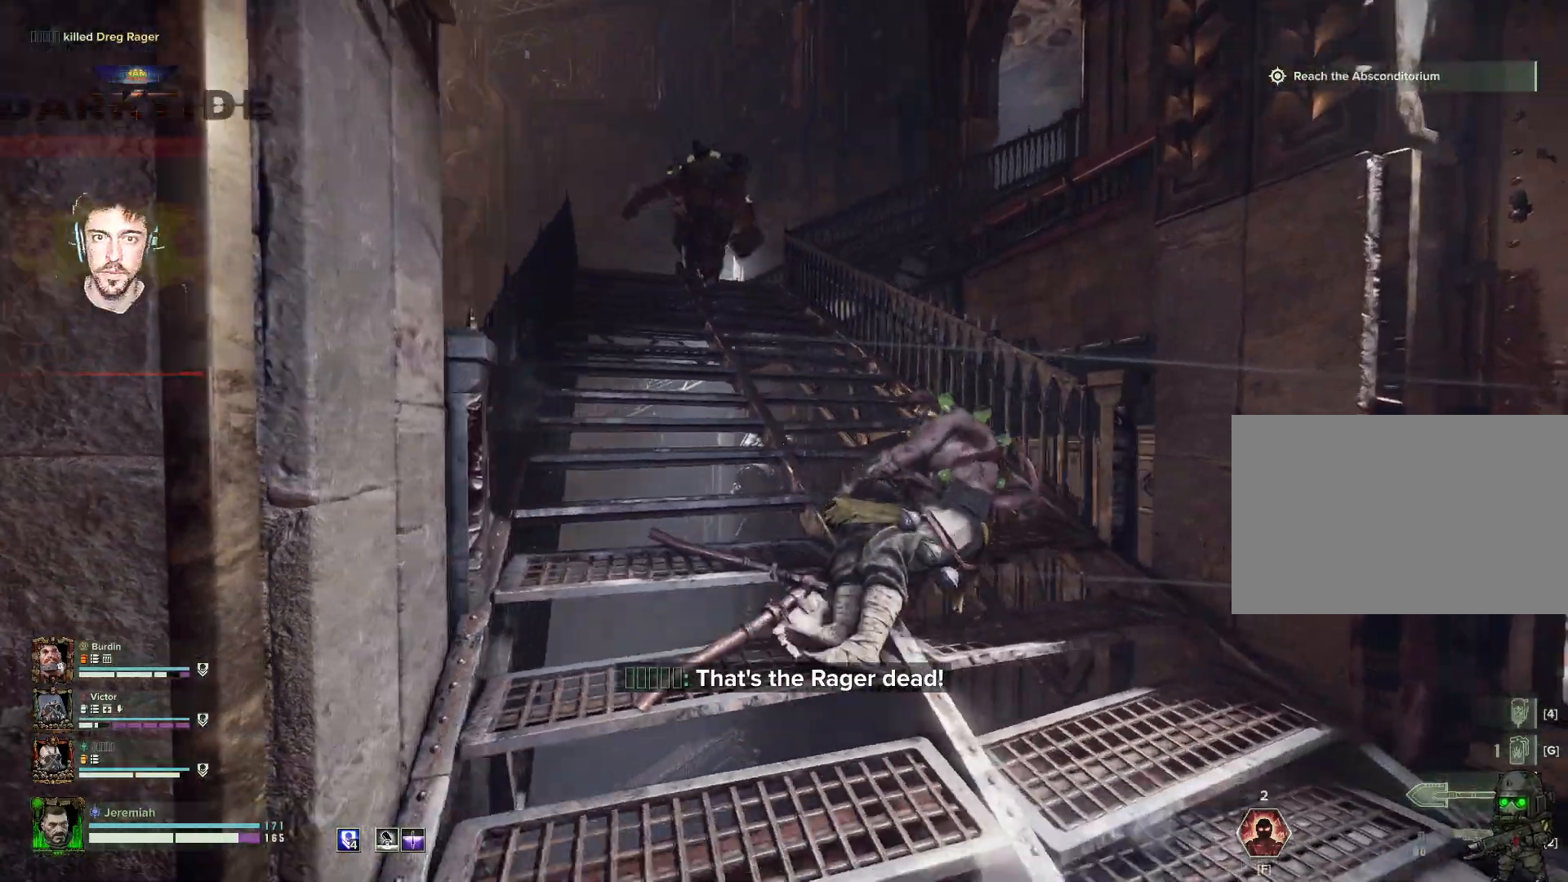
{"keys": ["d"], "mouse": [], "events": [[67, "mouse_left", "up"], [150, "mouse_left", "down"], [267, "mouse_left", "up"], [334, "mouse_left", "down"], [467, "mouse_left", "up"]]}
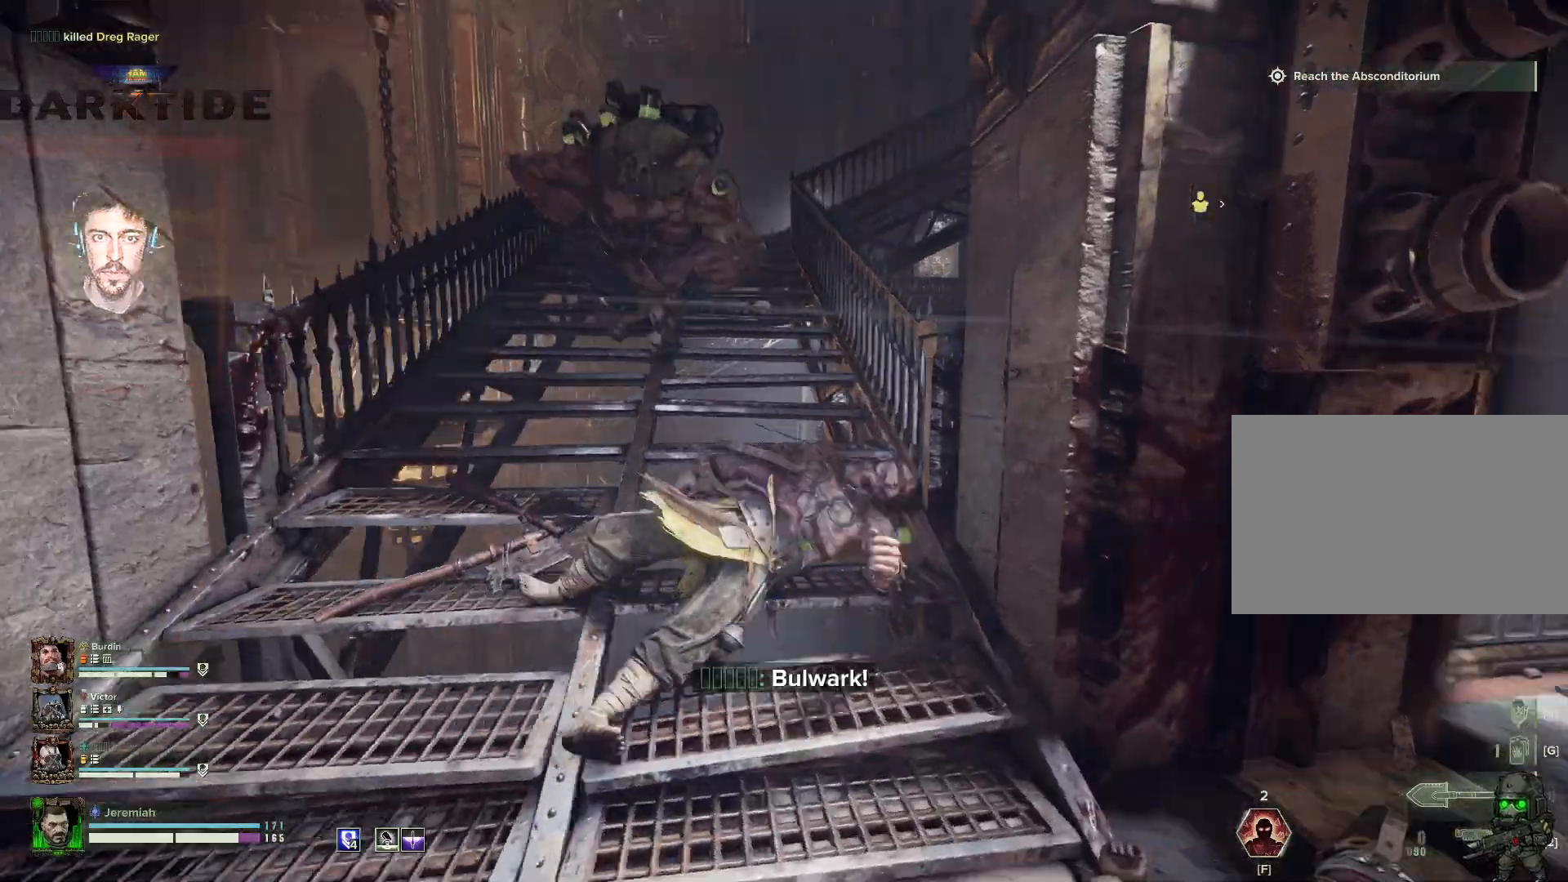
{"keys": ["a", "s"], "mouse": ["left"], "events": [[17, "mouse_left", "down"], [50, "space", "down"], [117, "mouse_left", "up"], [167, "mouse_left", "down"], [217, "space", "up"], [267, "mouse_left", "up"], [300, "s", "down"], [350, "mouse_left", "down"], [367, "mouse_left", "up"], [450, "a", "down"], [450, "d", "up"], [450, "mouse_left", "down"]]}
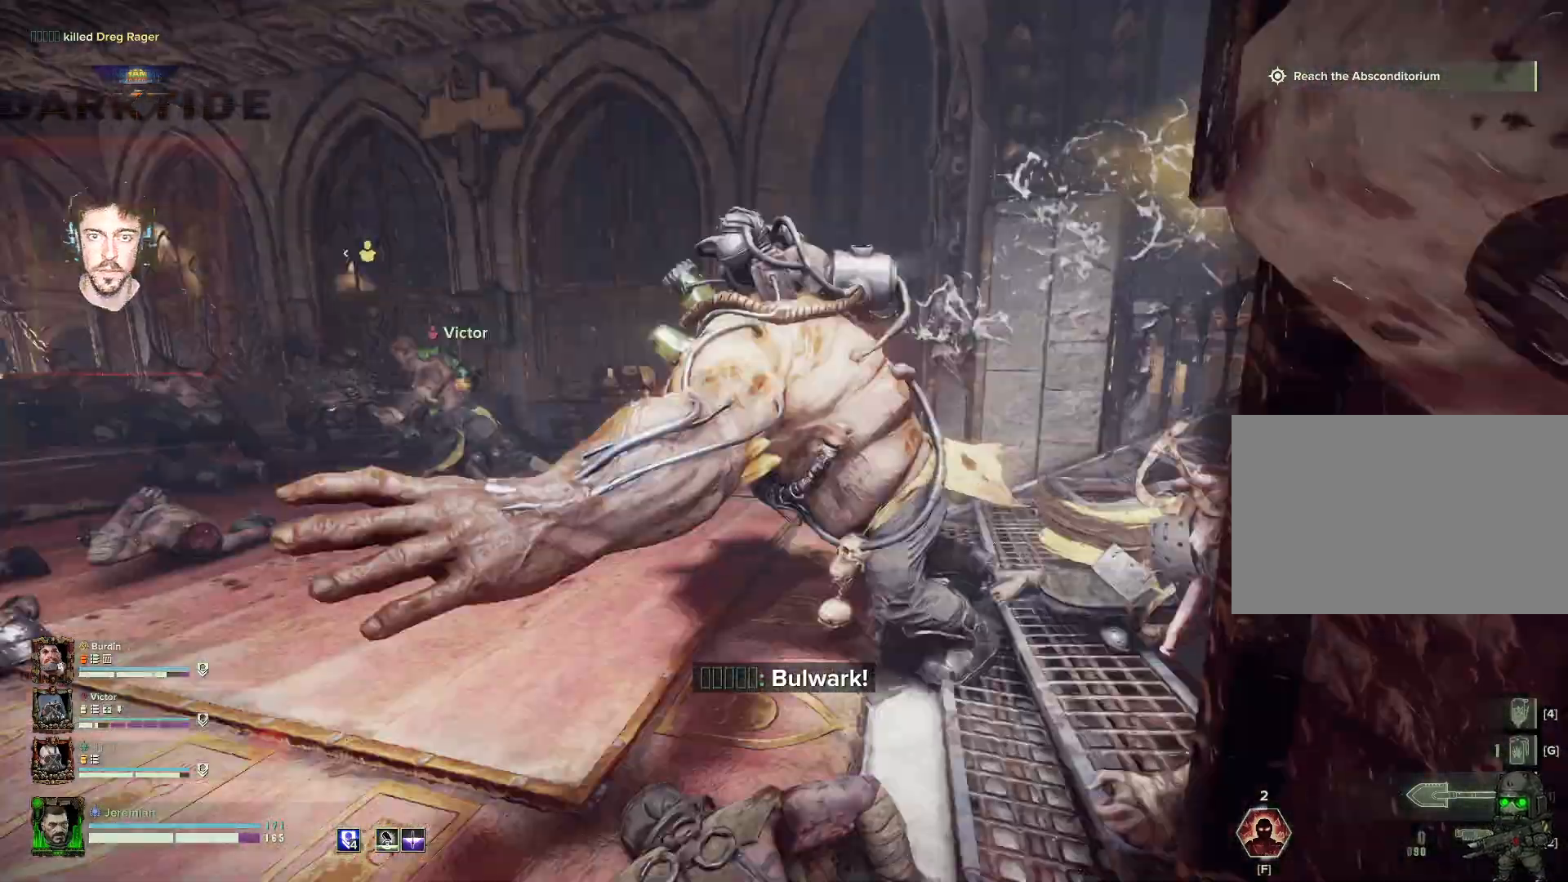
{"keys": ["a", "w"], "mouse": [], "events": [[50, "mouse_left", "up"], [134, "mouse_left", "down"], [134, "s", "up"], [217, "mouse_left", "up"], [267, "mouse_left", "down"], [267, "w", "down"], [400, "mouse_left", "up"], [450, "mouse_left", "down"], [500, "mouse_left", "up"]]}
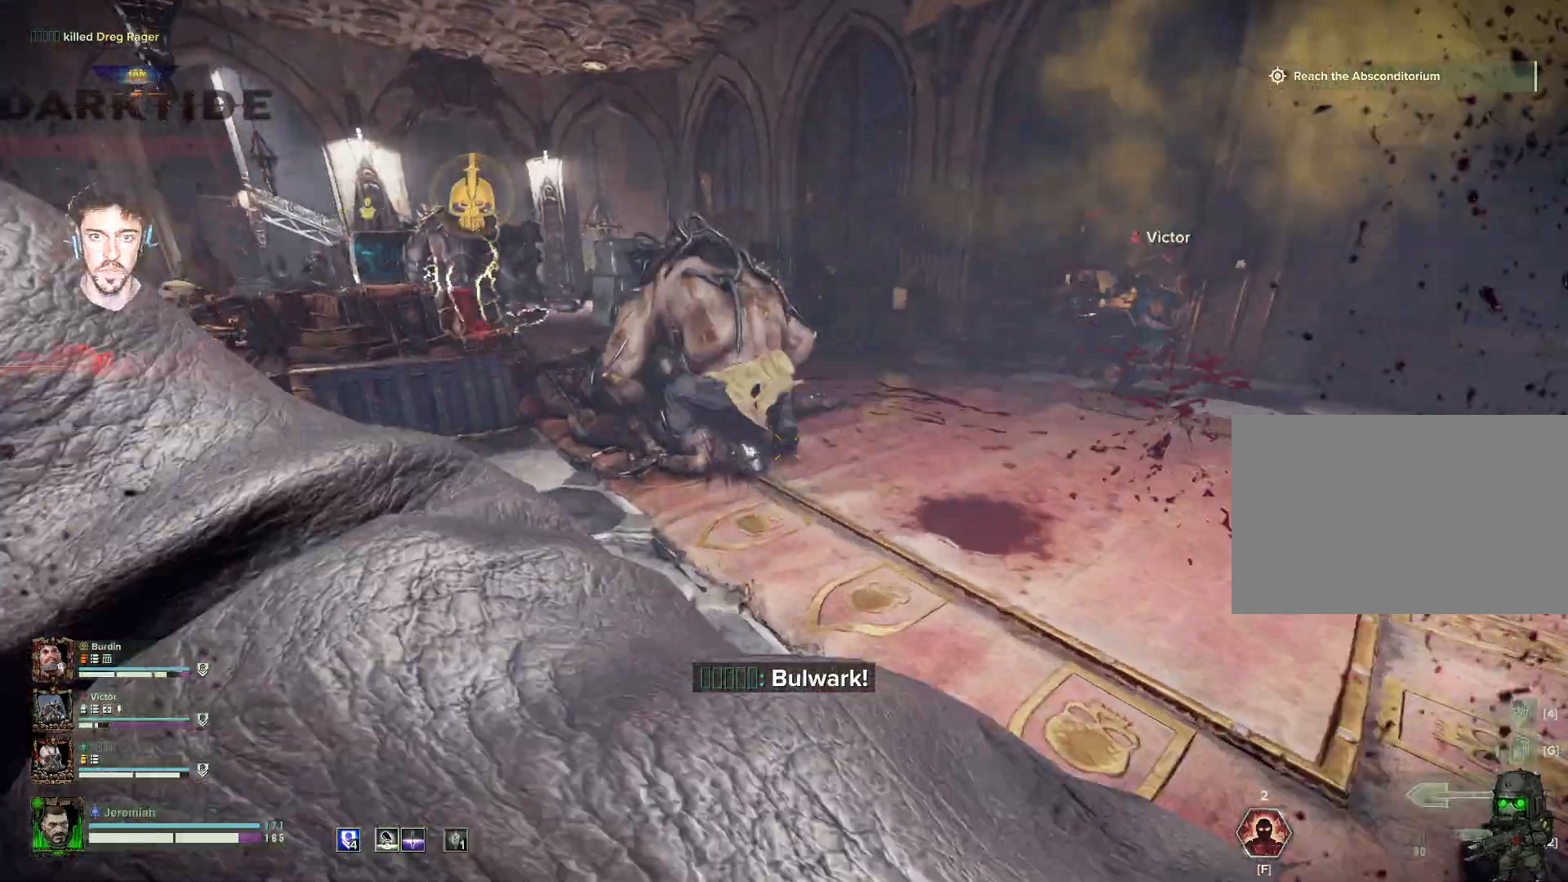
{"keys": ["w"], "mouse": ["left"], "events": [[17, "a", "up"], [167, "mouse_left", "down"], [250, "mouse_left", "up"], [334, "mouse_left", "down"], [434, "mouse_left", "up"], [467, "mouse_left", "down"]]}
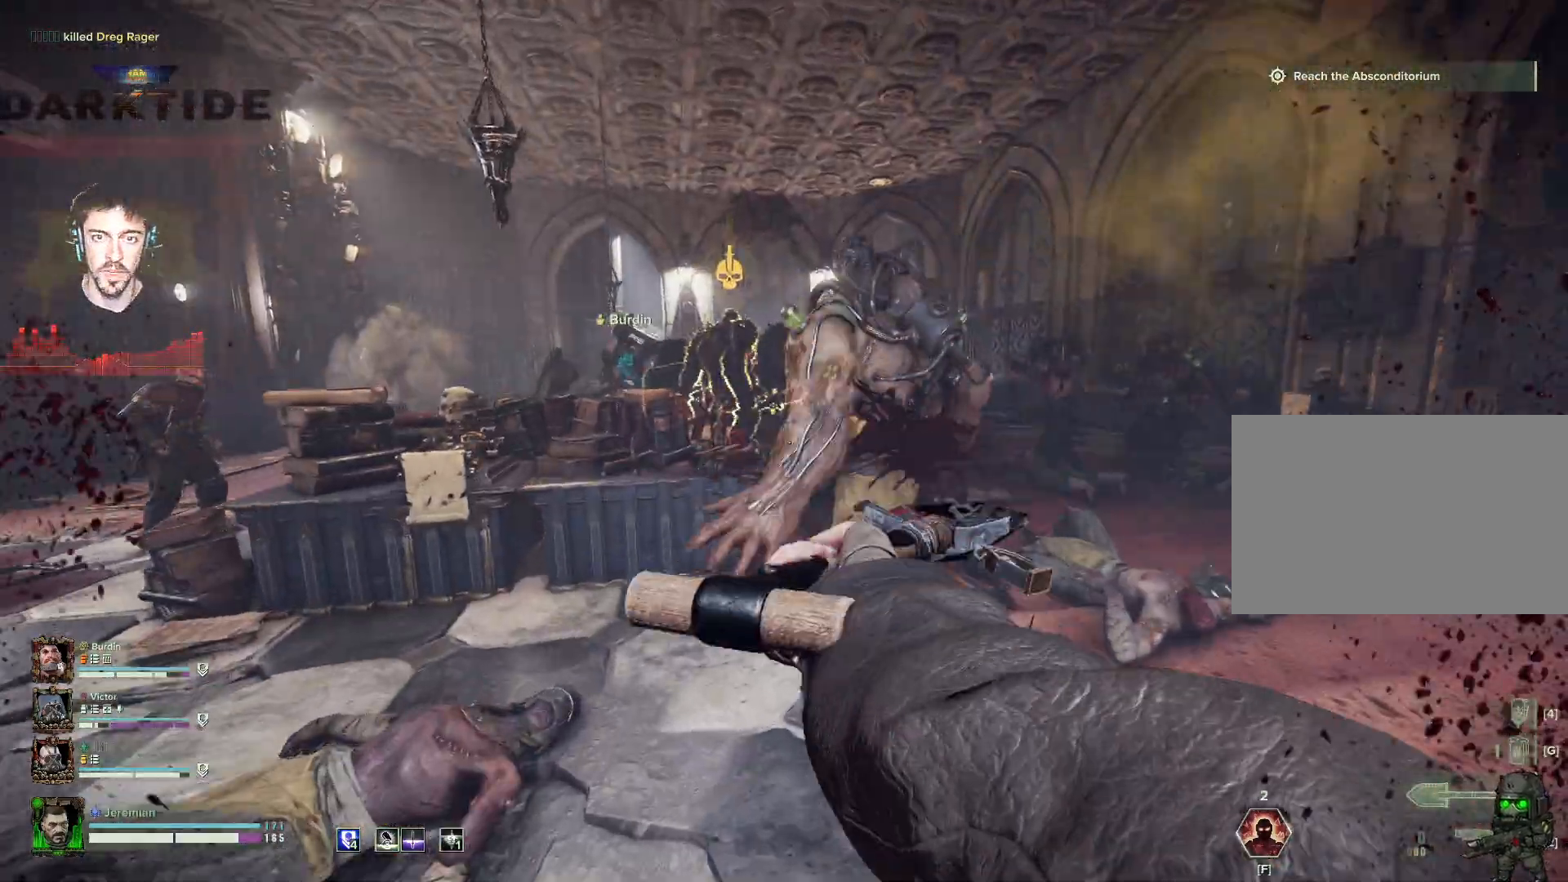
{"keys": ["a", "d", "w"], "mouse": [], "events": [[34, "a", "down"], [34, "mouse_left", "up"], [167, "mouse_left", "down"], [250, "mouse_left", "up"], [267, "mouse_left", "down"], [350, "mouse_left", "up"], [450, "d", "down"], [450, "mouse_left", "down"], [467, "mouse_left", "up"]]}
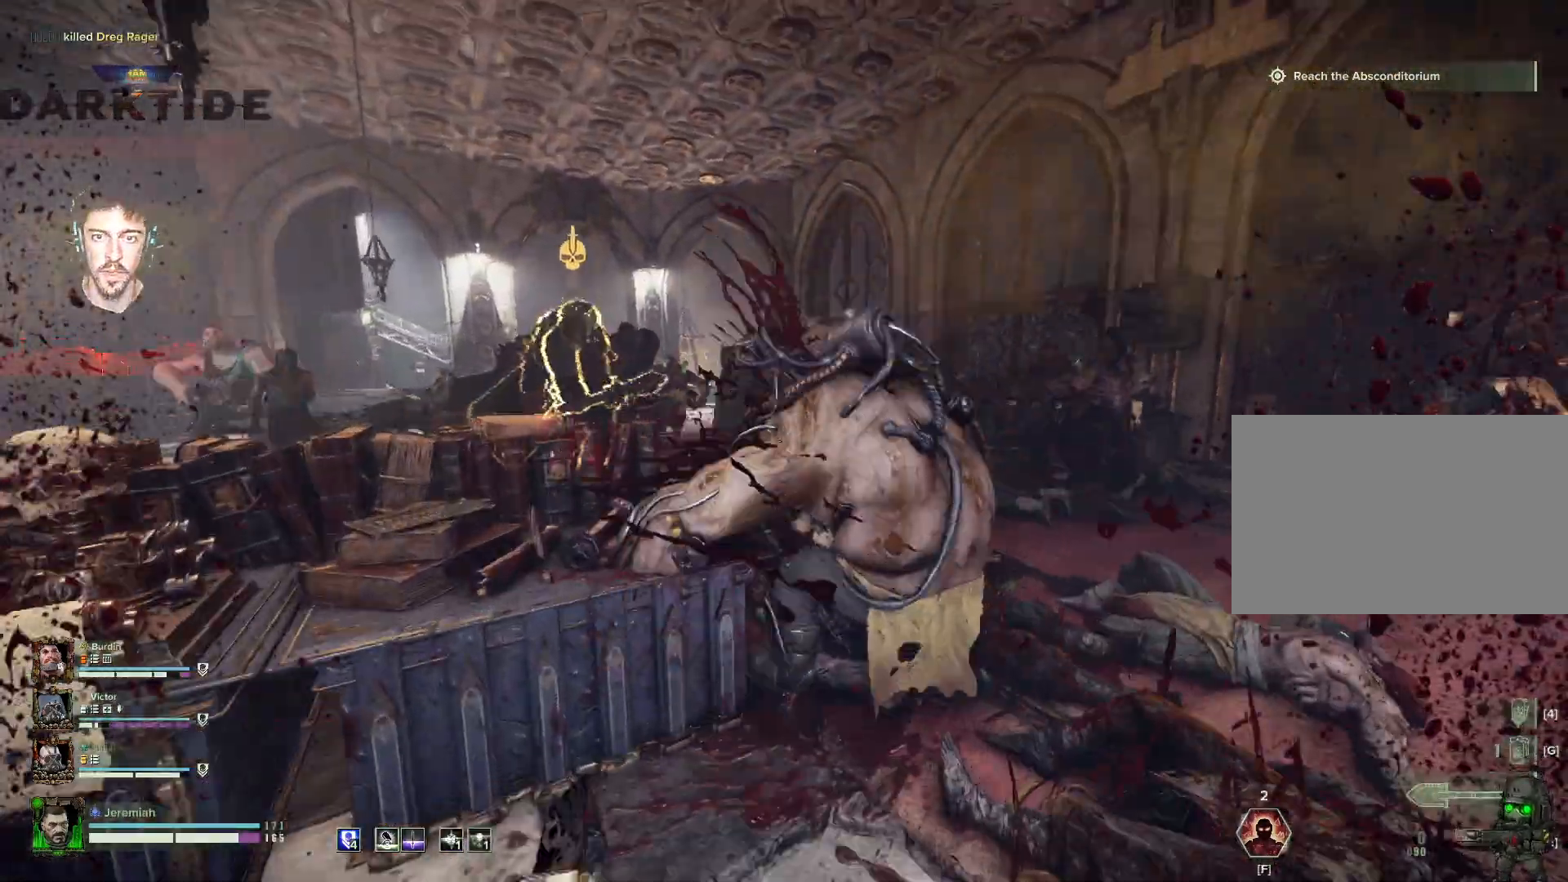
{"keys": ["d", "s"], "mouse": [], "events": [[34, "mouse_left", "down"], [67, "w", "up"], [134, "mouse_left", "up"], [167, "mouse_left", "down"], [217, "d", "up"], [267, "mouse_left", "up"], [267, "s", "down"], [317, "mouse_left", "down"], [367, "d", "down"], [367, "mouse_left", "up"], [417, "a", "up"], [417, "mouse_left", "down"], [467, "mouse_left", "up"]]}
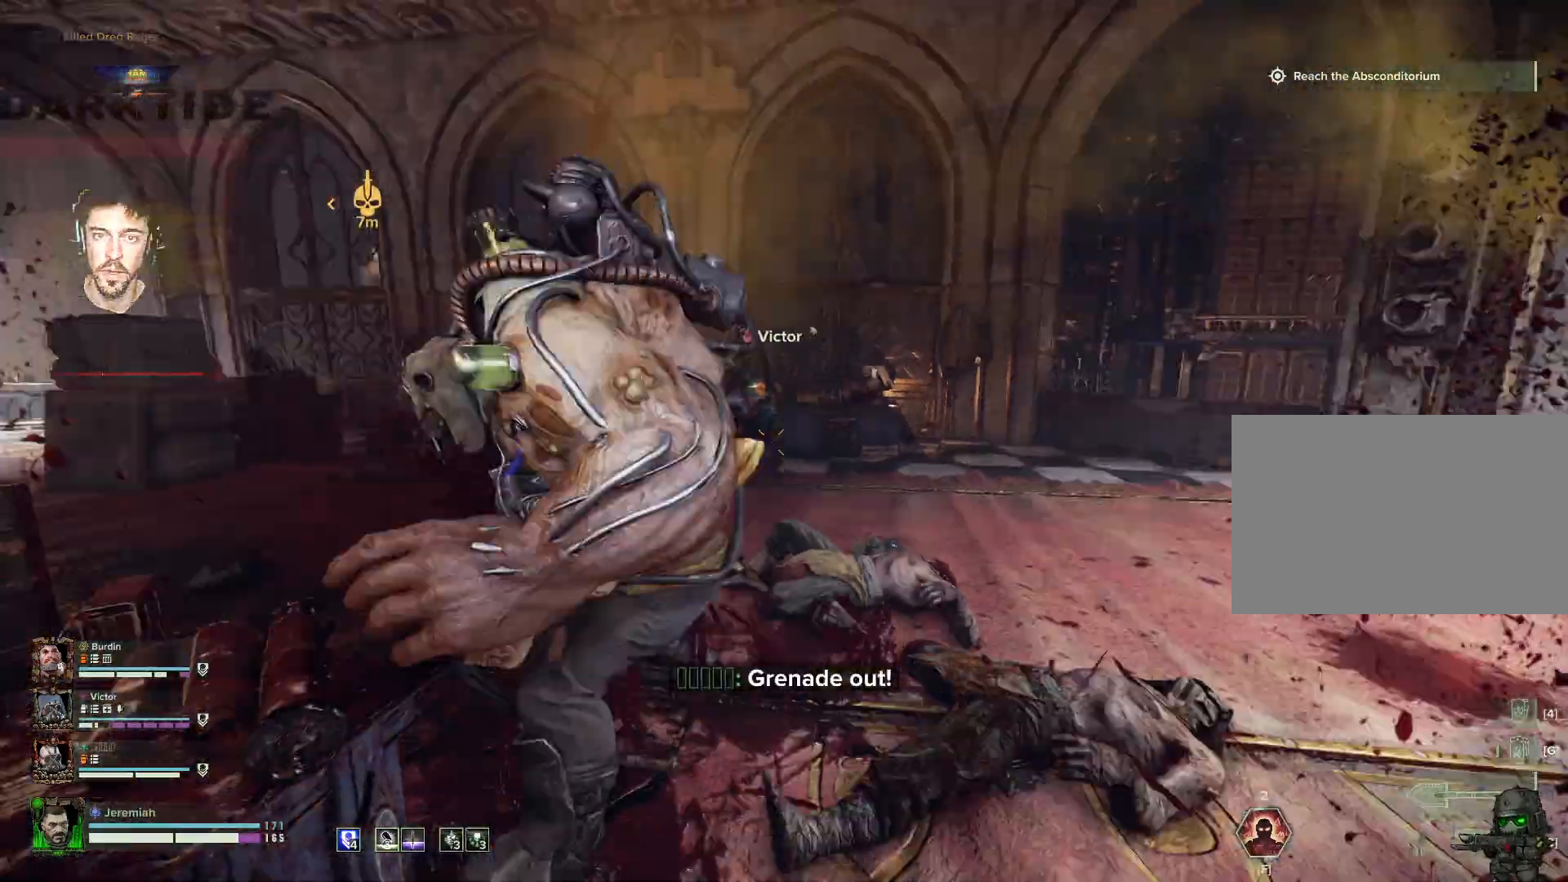
{"keys": ["a"], "mouse": [], "events": [[50, "d", "up"], [67, "mouse_left", "down"], [150, "a", "down"], [150, "mouse_left", "up"], [234, "mouse_left", "down"], [267, "mouse_left", "up"], [367, "mouse_left", "down"], [434, "mouse_left", "up"], [467, "s", "up"]]}
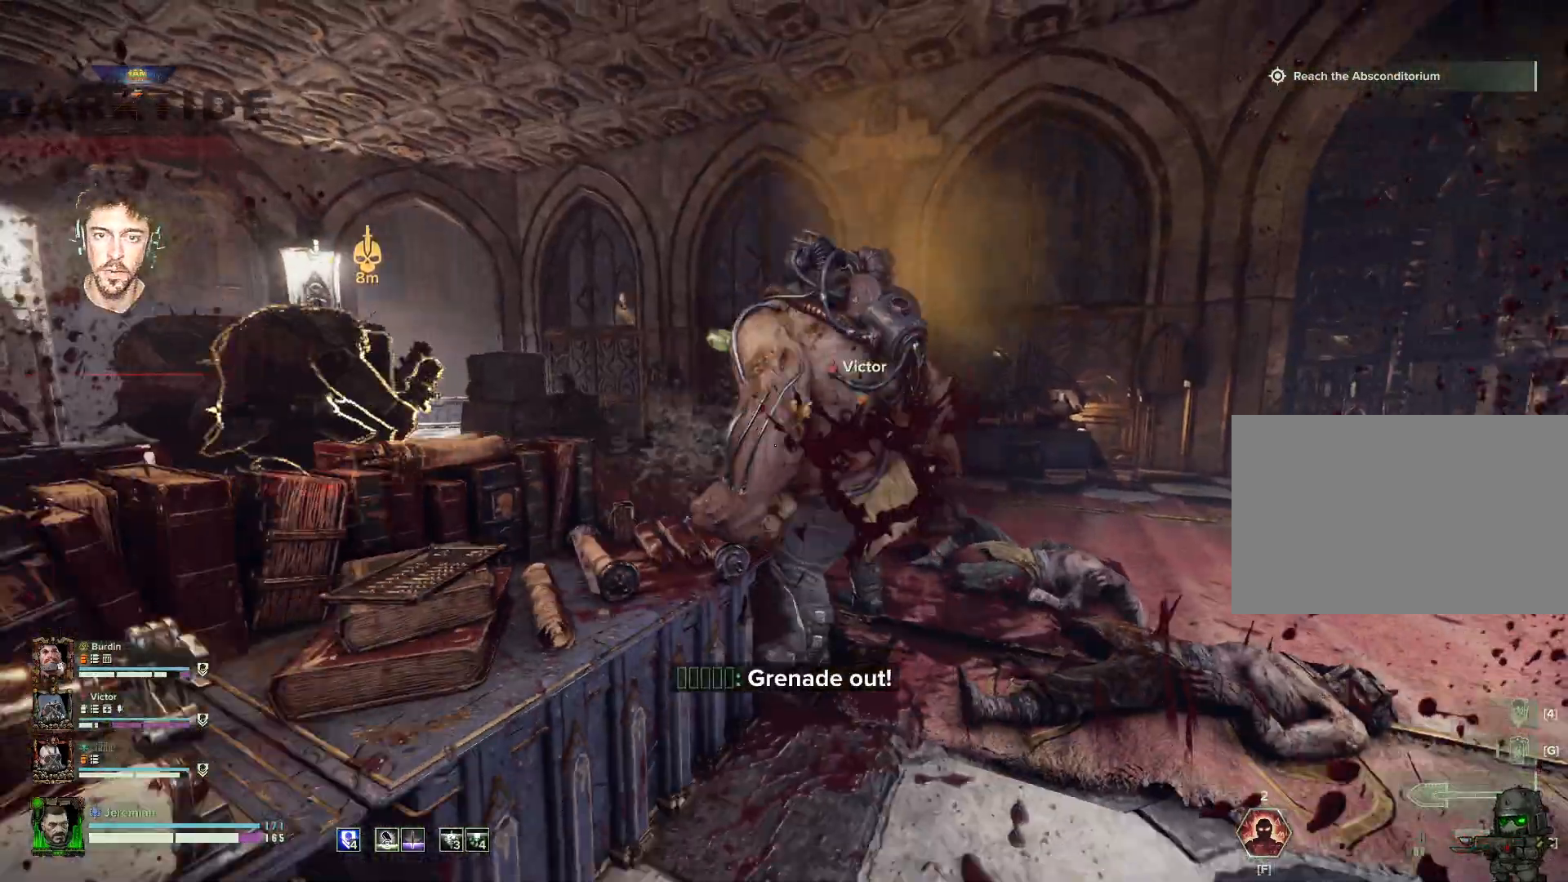
{"keys": ["d"], "mouse": ["left"], "events": [[17, "d", "down"], [17, "mouse_left", "down"], [67, "mouse_left", "up"], [117, "a", "up"], [117, "mouse_left", "down"], [150, "mouse_left", "up"], [150, "w", "down"], [434, "mouse_left", "down"], [467, "w", "up"]]}
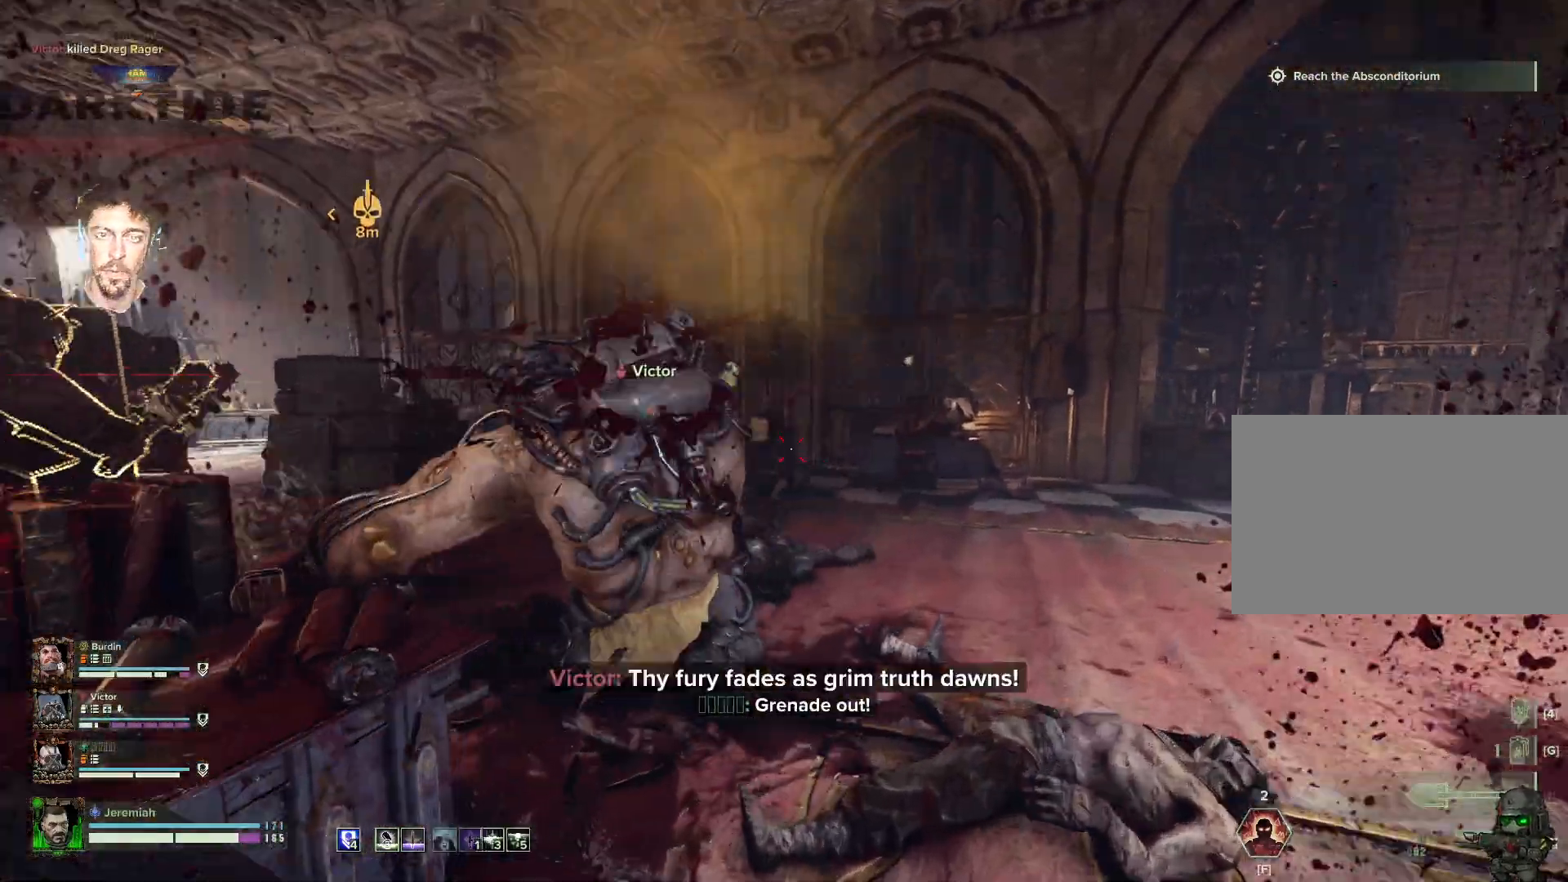
{"keys": ["d", "w"], "mouse": ["left"], "events": [[34, "mouse_left", "up"], [67, "mouse_left", "down"], [167, "mouse_left", "up"], [234, "mouse_left", "down"], [367, "mouse_left", "up"], [367, "w", "down"], [450, "mouse_left", "down"]]}
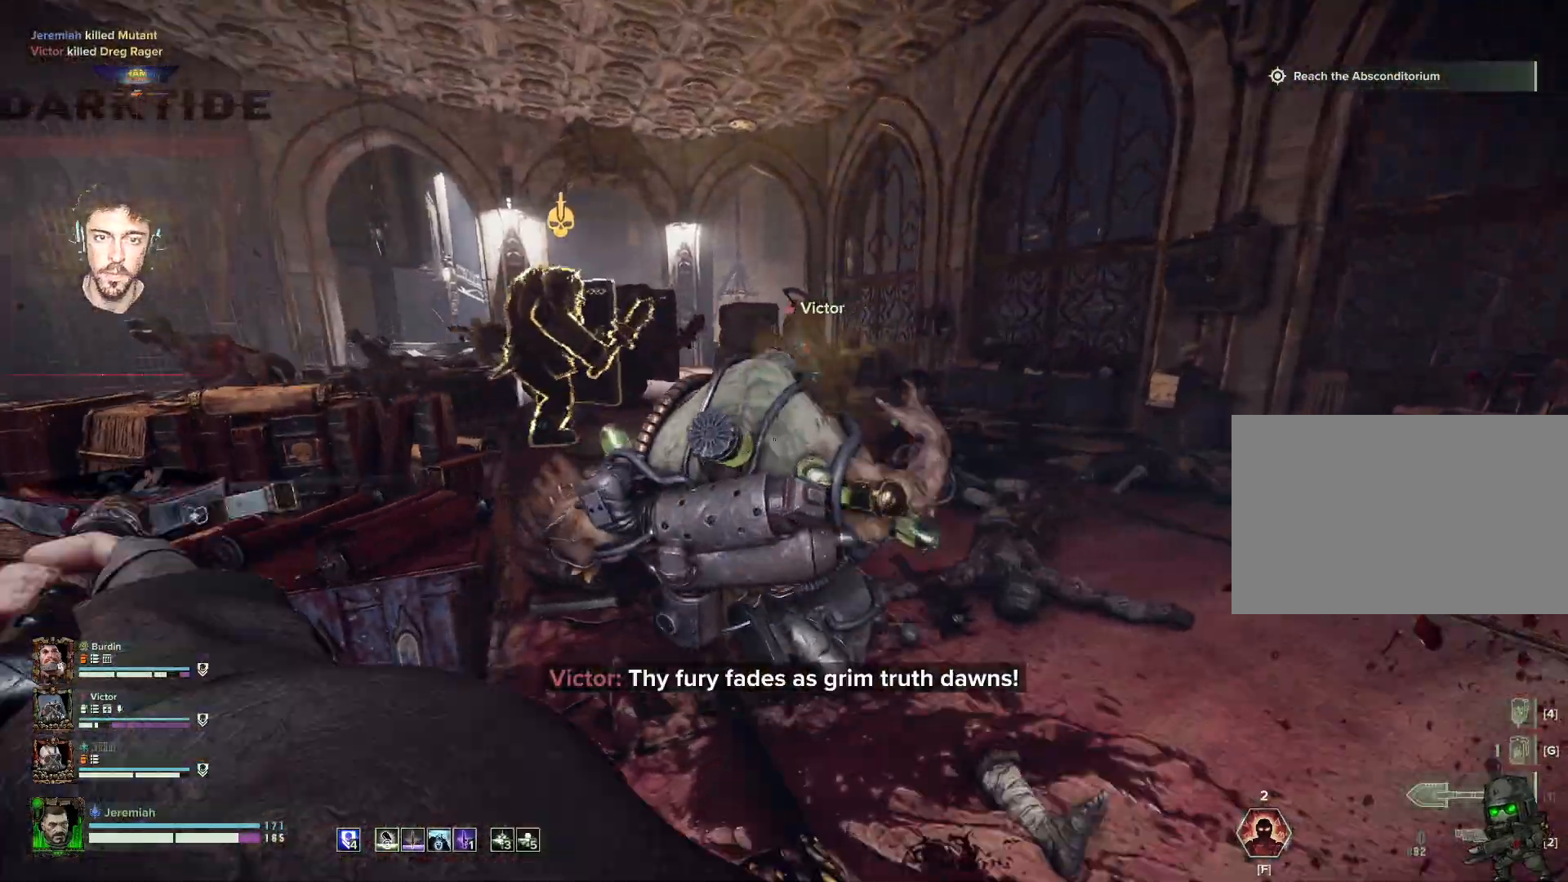
{"keys": ["w"], "mouse": [], "events": [[50, "mouse_left", "up"], [67, "d", "up"], [150, "mouse_left", "down"], [167, "mouse_left", "up"], [334, "mouse_left", "down"], [434, "mouse_left", "up"]]}
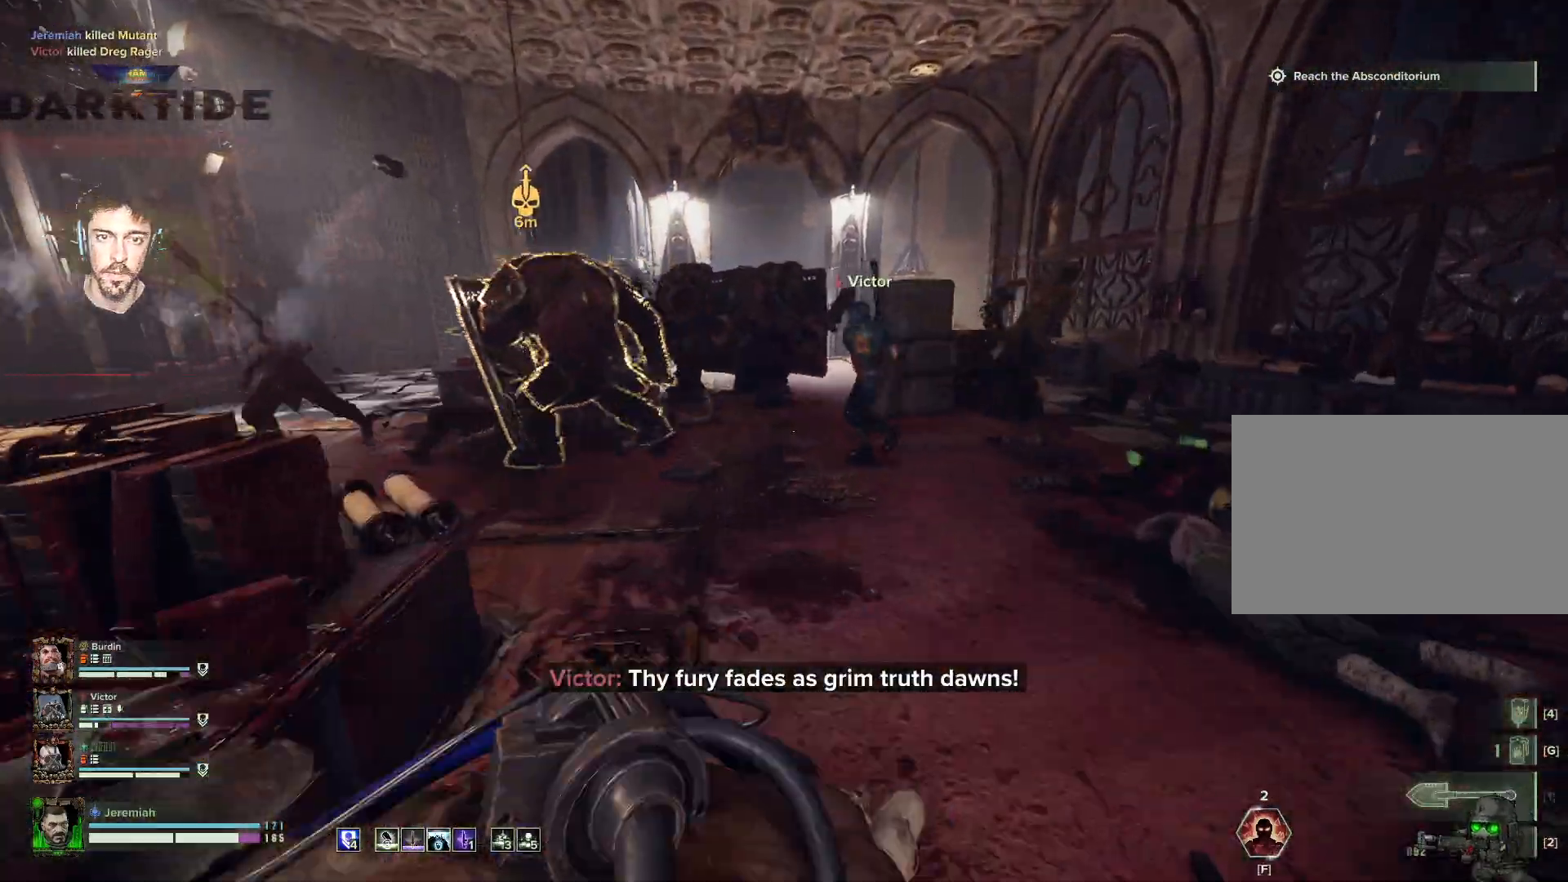
{"keys": ["w"], "mouse": [], "events": [[67, "mouse_left", "down"], [167, "mouse_left", "up"], [250, "mouse_left", "down"], [284, "mouse_left", "up"], [367, "mouse_left", "down"], [467, "mouse_left", "up"]]}
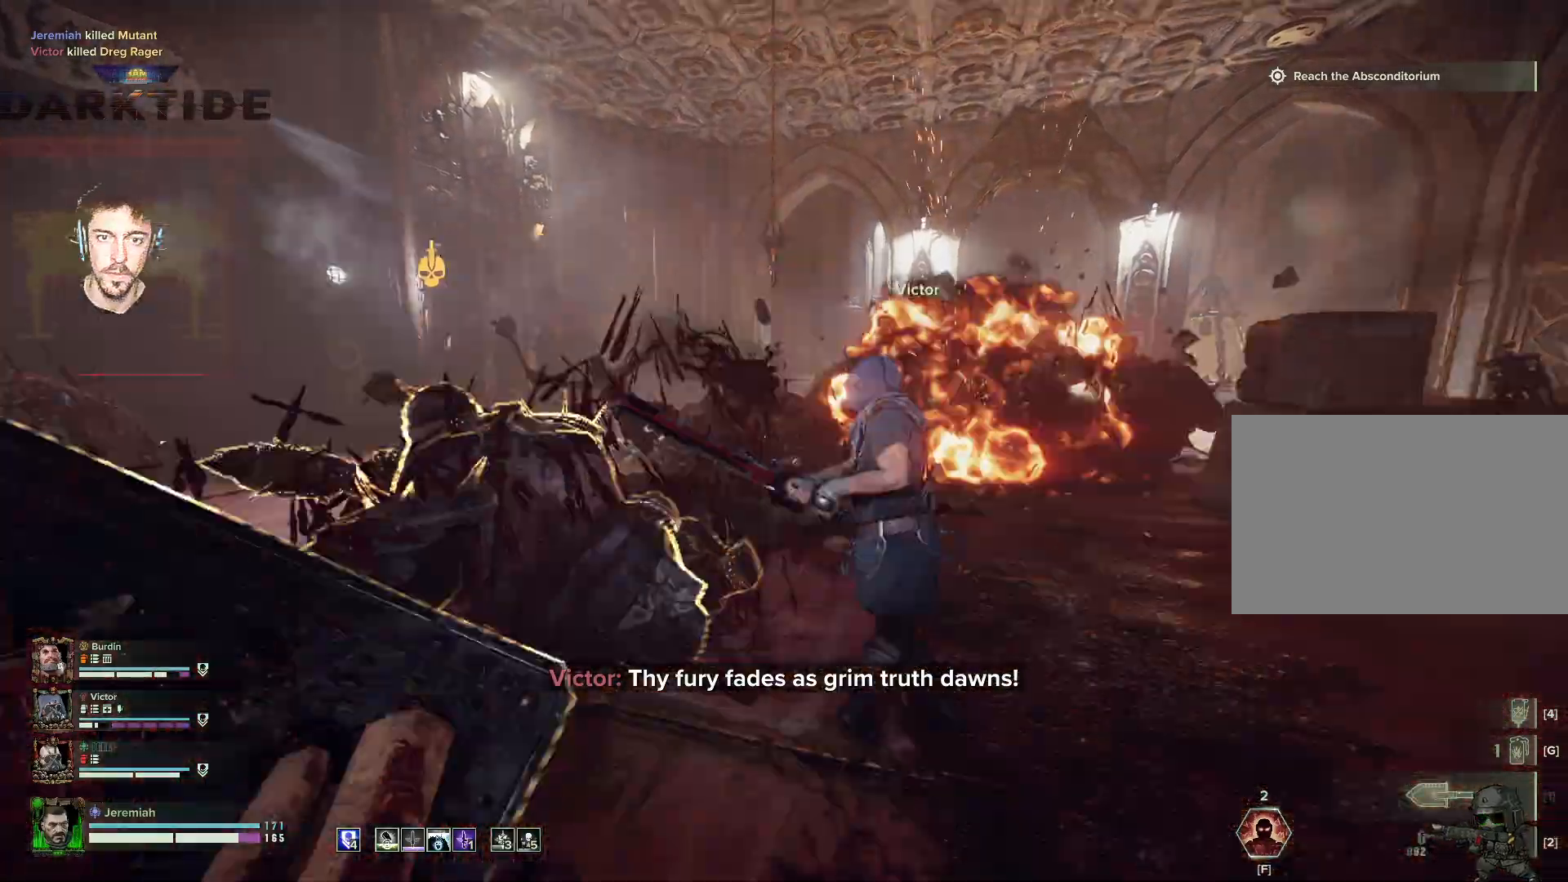
{"keys": ["a", "s"], "mouse": [], "events": [[50, "mouse_left", "down"], [134, "a", "down"], [134, "mouse_left", "up"], [167, "a", "up"], [167, "d", "down"], [167, "mouse_left", "down"], [217, "w", "up"], [267, "mouse_left", "up"], [317, "mouse_left", "down"], [317, "s", "down"], [417, "a", "down"], [467, "d", "up"], [467, "mouse_left", "up"]]}
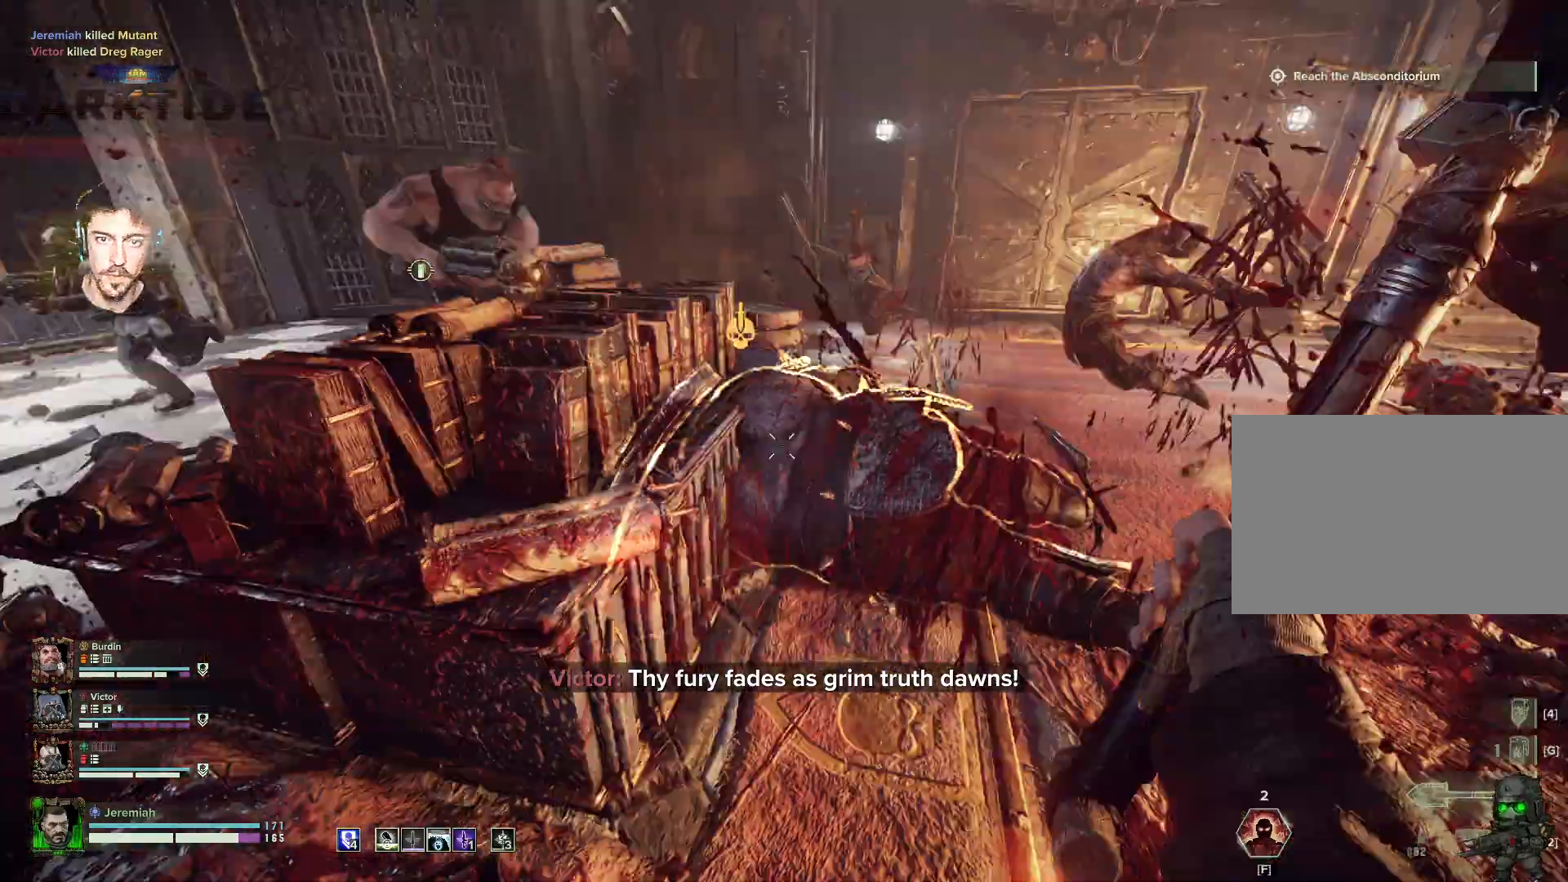
{"keys": ["d"], "mouse": ["left"], "events": [[17, "mouse_left", "down"], [50, "s", "up"], [84, "mouse_left", "up"], [150, "mouse_left", "down"], [167, "w", "down"], [234, "mouse_left", "up"], [267, "a", "up"], [267, "d", "down"], [267, "mouse_left", "down"], [367, "mouse_left", "up"], [434, "mouse_left", "down"], [467, "w", "up"]]}
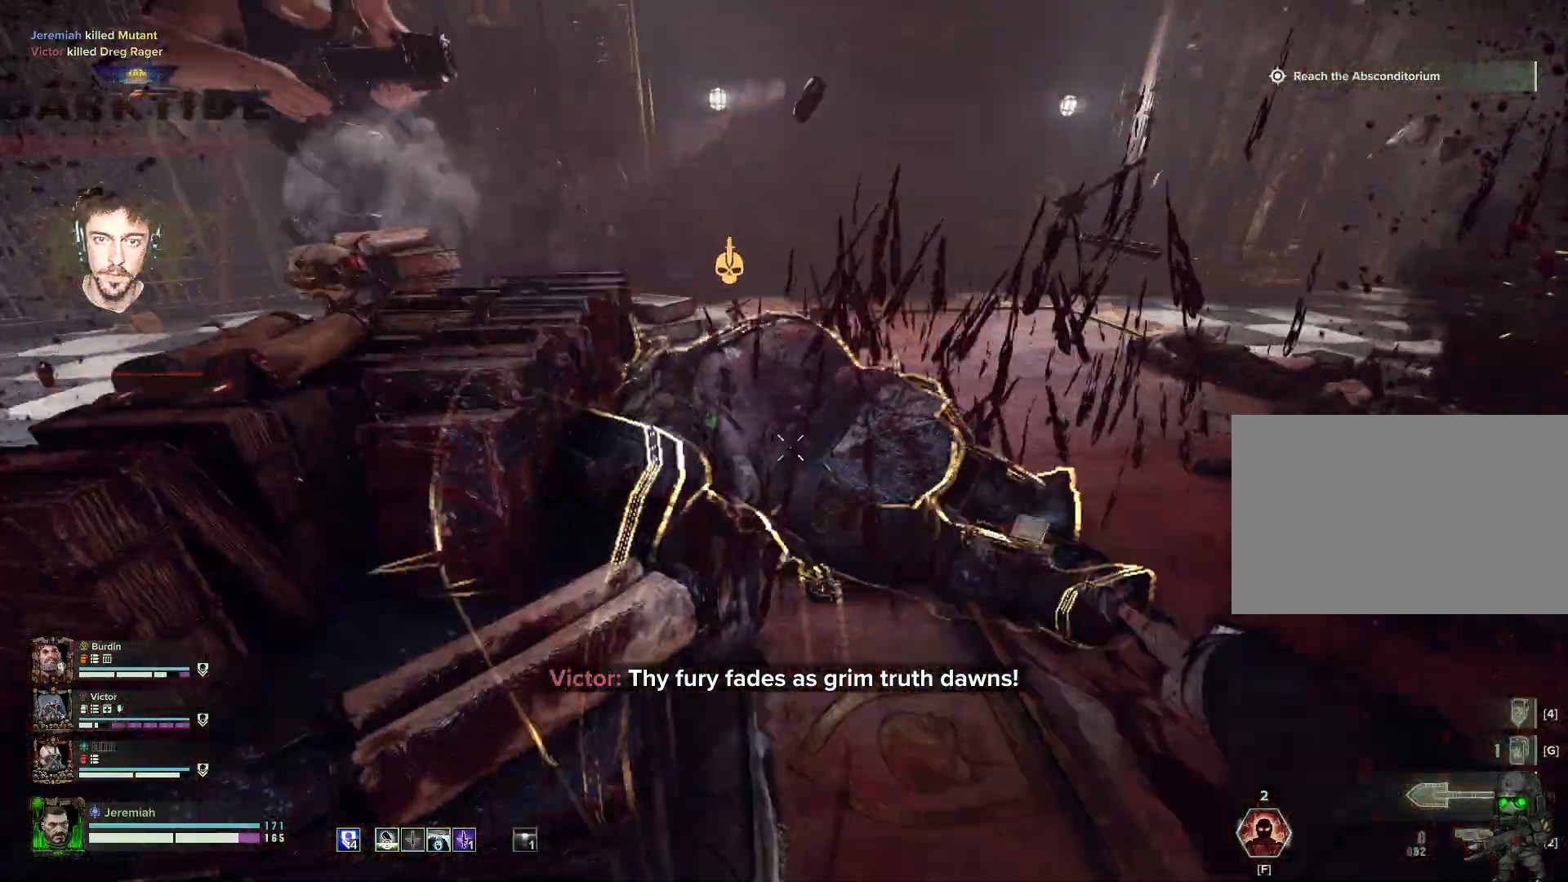
{"keys": ["d"], "mouse": ["left"], "events": [[17, "mouse_left", "up"], [67, "mouse_left", "down"], [100, "s", "down"], [167, "a", "down"], [167, "d", "up"], [250, "mouse_left", "up"], [350, "mouse_left", "down"], [384, "d", "down"], [384, "mouse_left", "up"], [450, "a", "up"], [450, "mouse_left", "down"], [467, "s", "up"]]}
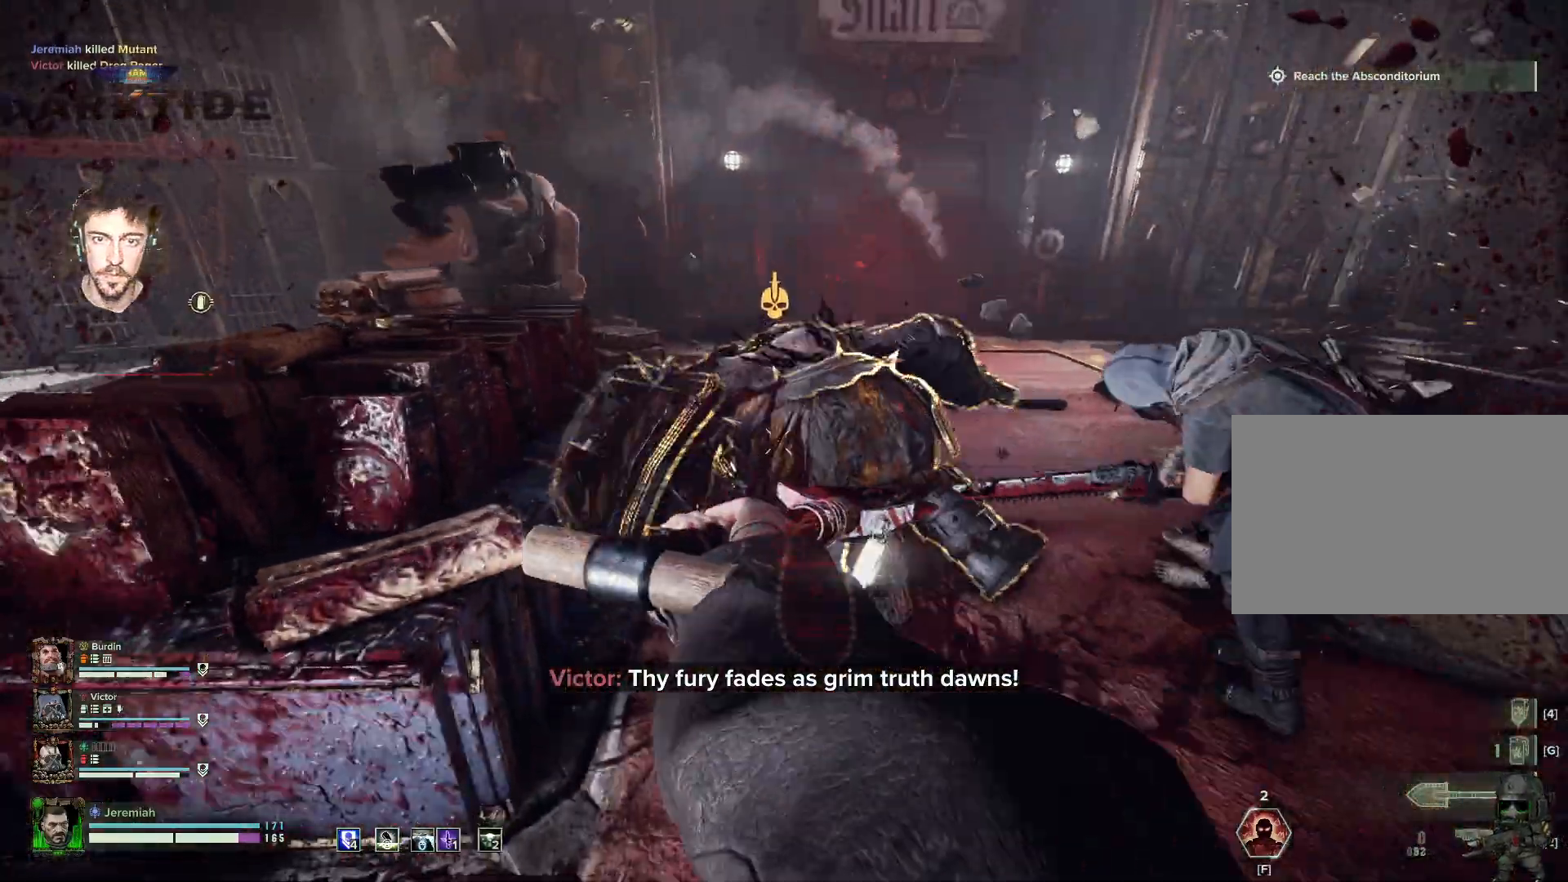
{"keys": ["a"], "mouse": [], "events": [[34, "mouse_left", "up"], [67, "mouse_left", "down"], [134, "mouse_left", "up"], [134, "w", "down"], [234, "mouse_left", "down"], [267, "a", "down"], [267, "d", "up"], [317, "mouse_left", "up"], [367, "mouse_left", "down"], [417, "w", "up"], [467, "mouse_left", "up"]]}
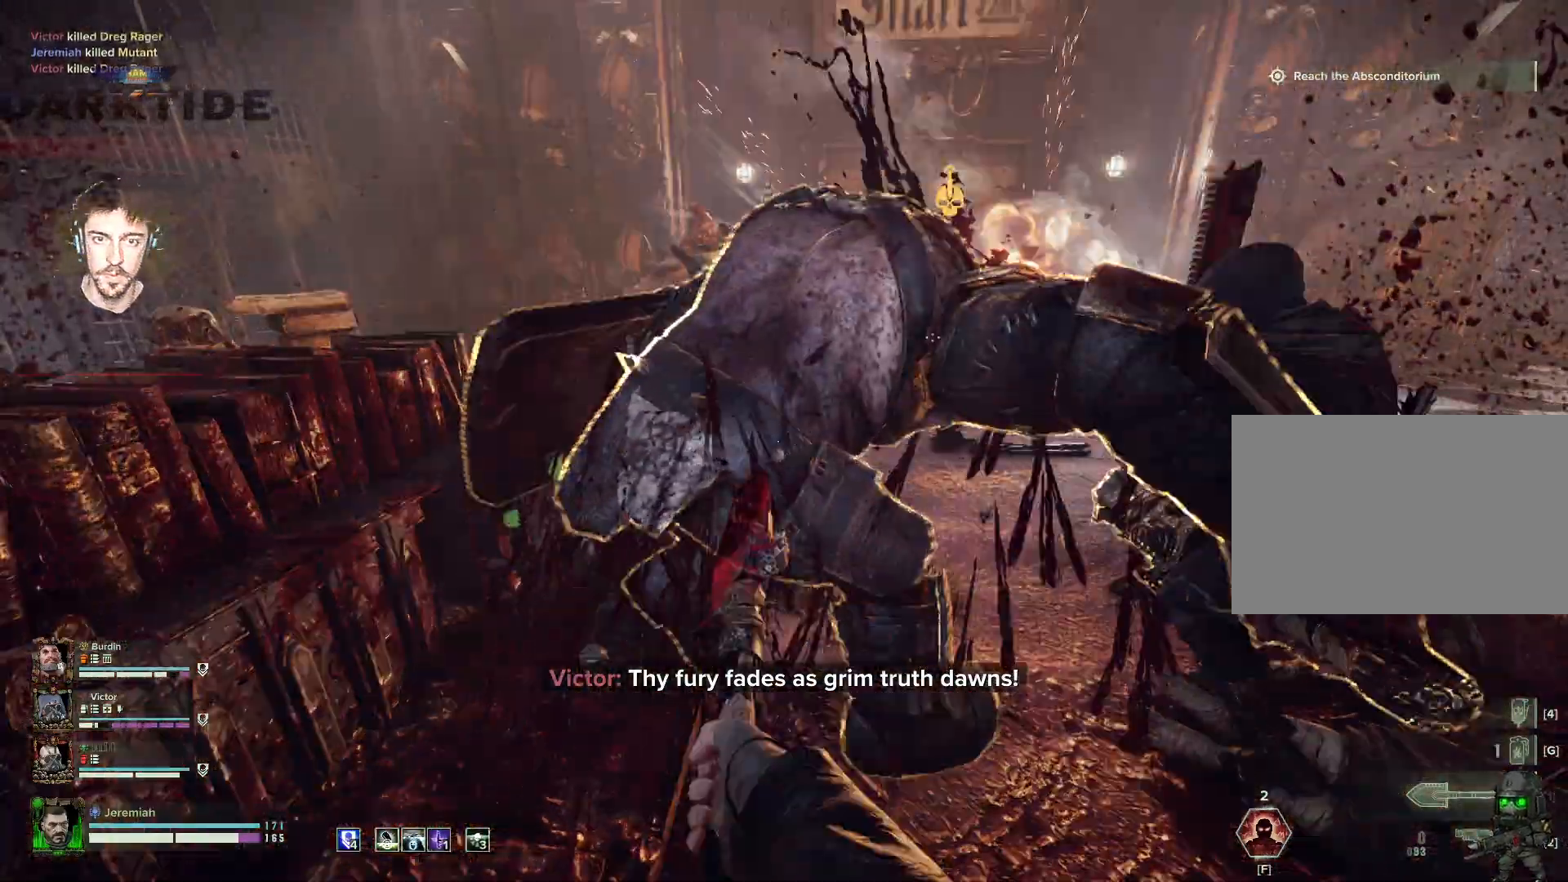
{"keys": ["a", "s"], "mouse": [], "events": [[17, "mouse_left", "down"], [17, "s", "down"], [100, "mouse_left", "up"], [134, "mouse_left", "down"], [217, "mouse_left", "up"], [267, "mouse_left", "down"], [367, "mouse_left", "up"], [434, "mouse_left", "down"], [467, "mouse_left", "up"]]}
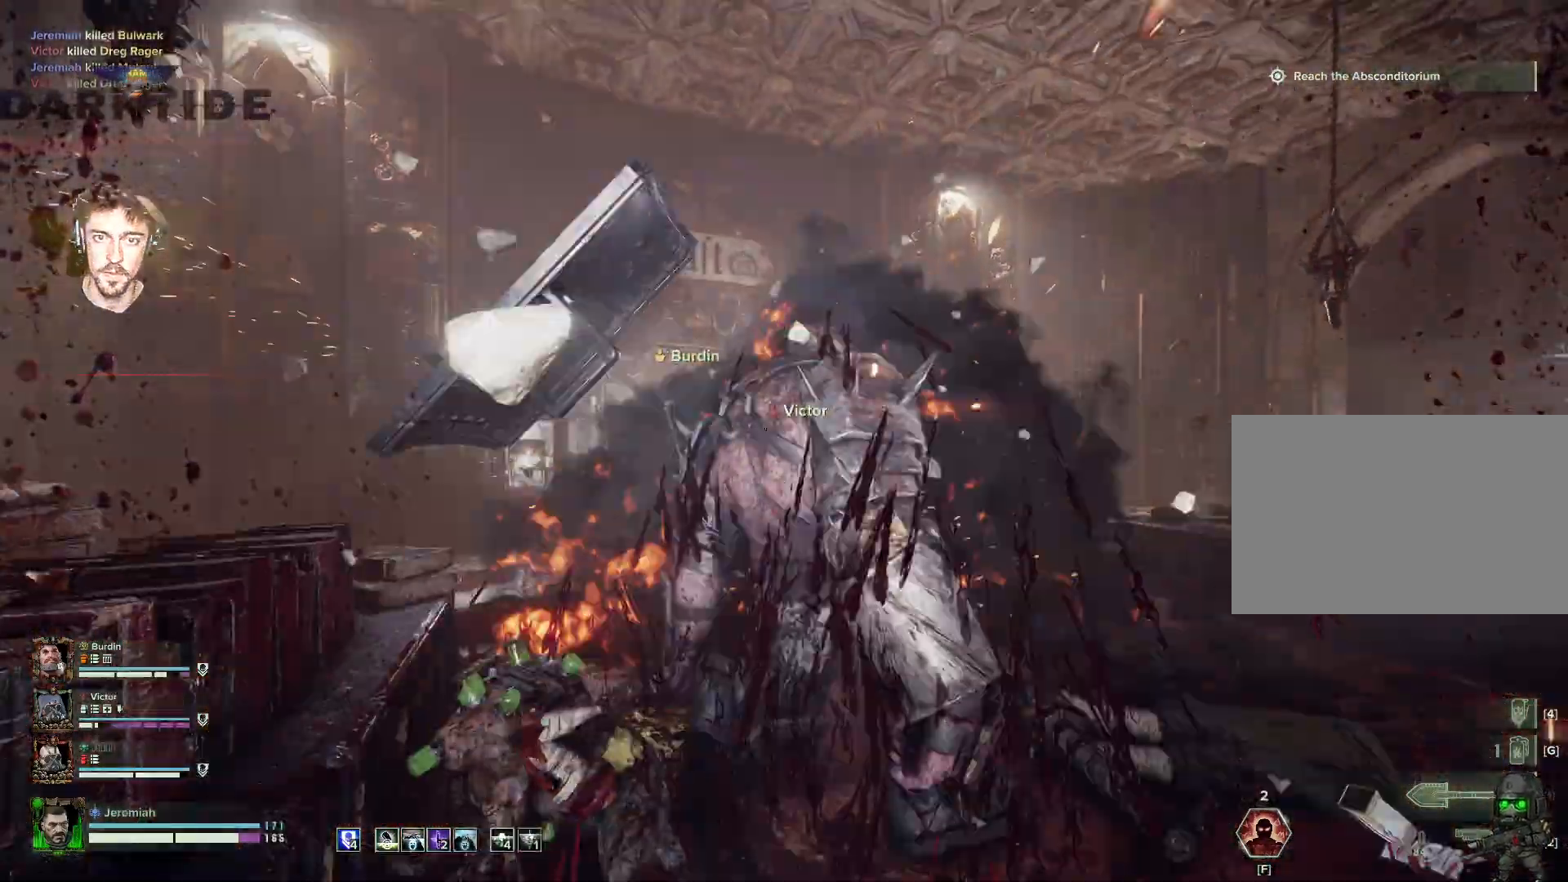
{"keys": ["w"], "mouse": ["left"], "events": [[67, "d", "down"], [67, "mouse_left", "down"], [67, "s", "up"], [167, "a", "up"], [167, "mouse_left", "up"], [234, "w", "down"], [250, "mouse_left", "down"], [350, "mouse_left", "up"], [384, "d", "up"], [384, "mouse_left", "down"]]}
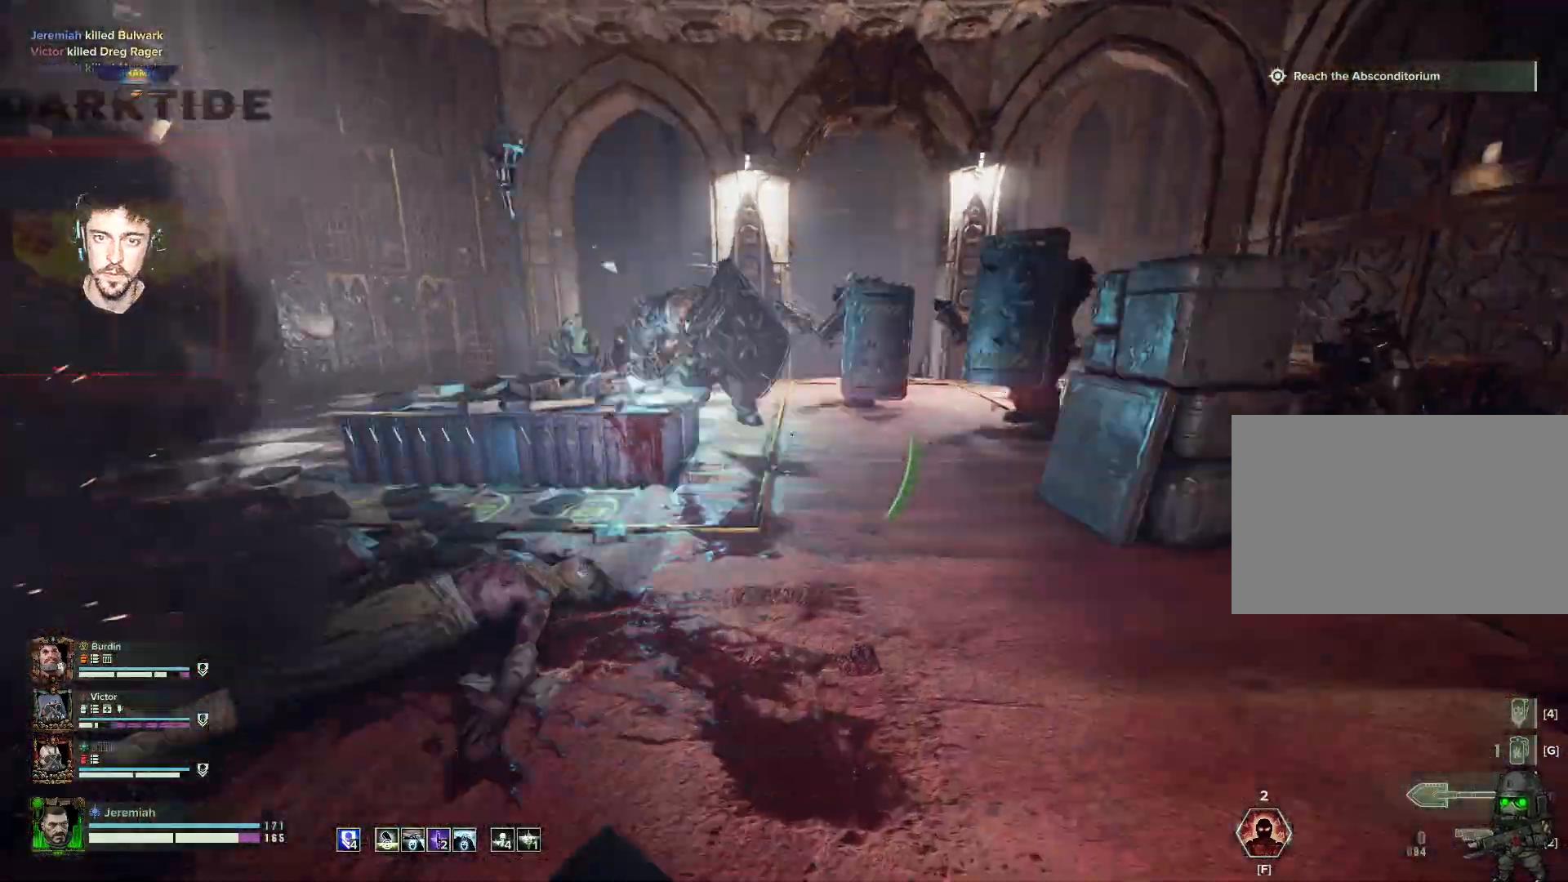
{"keys": ["w"], "mouse": ["left"], "events": [[167, "mouse_left", "up"], [234, "mouse_left", "down"], [367, "mouse_left", "up"], [417, "mouse_left", "down"]]}
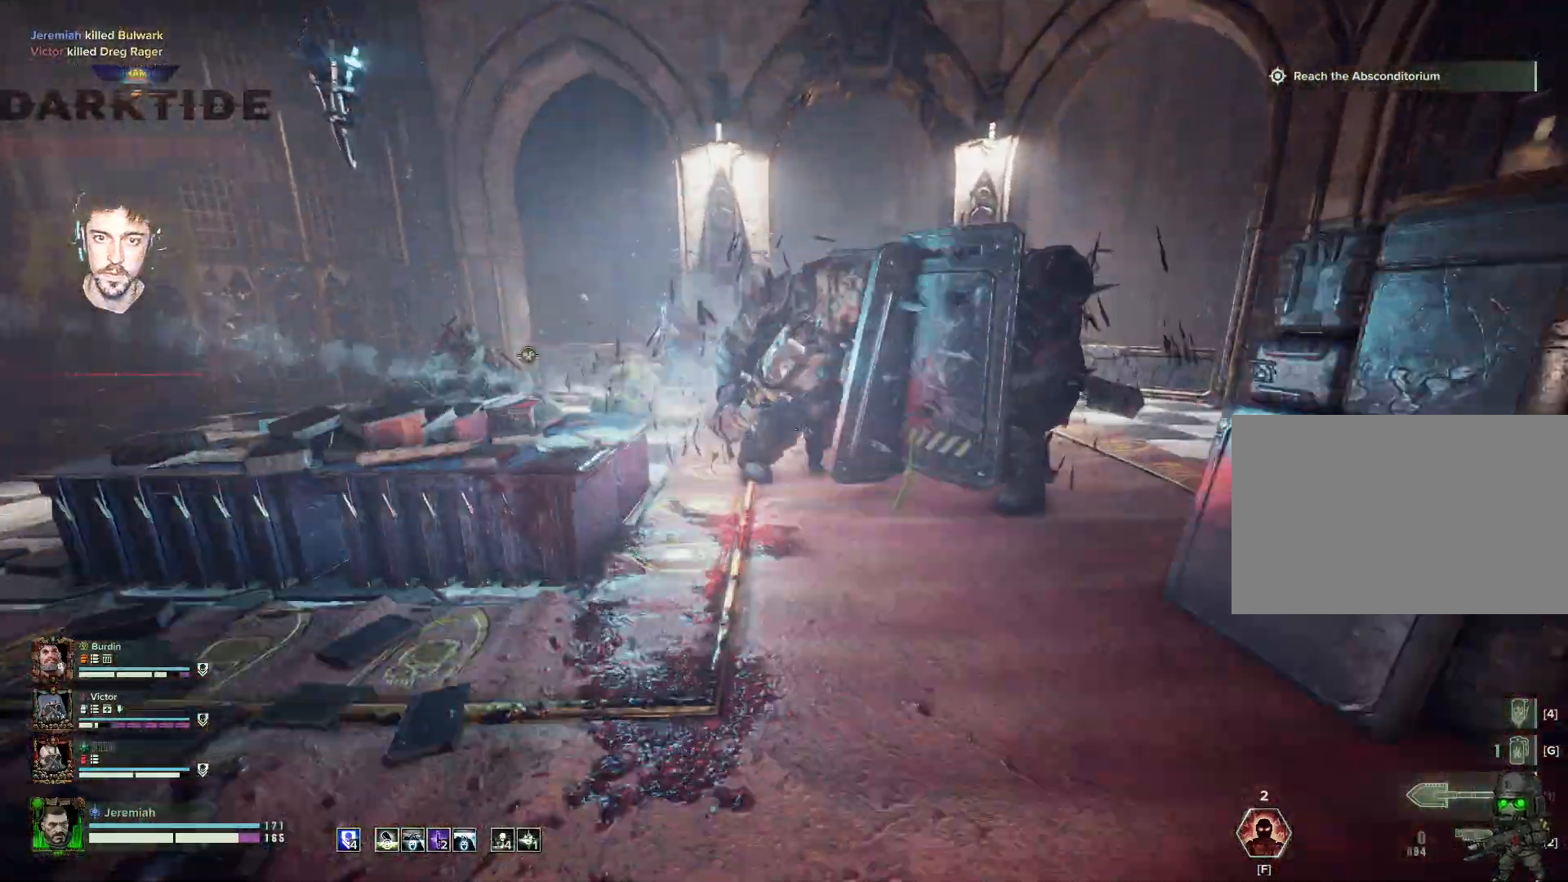
{"keys": ["a", "space"], "mouse": [], "events": [[50, "mouse_left", "up"], [67, "mouse_left", "down"], [184, "mouse_left", "up"], [234, "mouse_left", "down"], [334, "a", "down"], [334, "mouse_left", "up"], [367, "mouse_left", "down"], [434, "space", "down"], [467, "mouse_left", "up"], [467, "w", "up"]]}